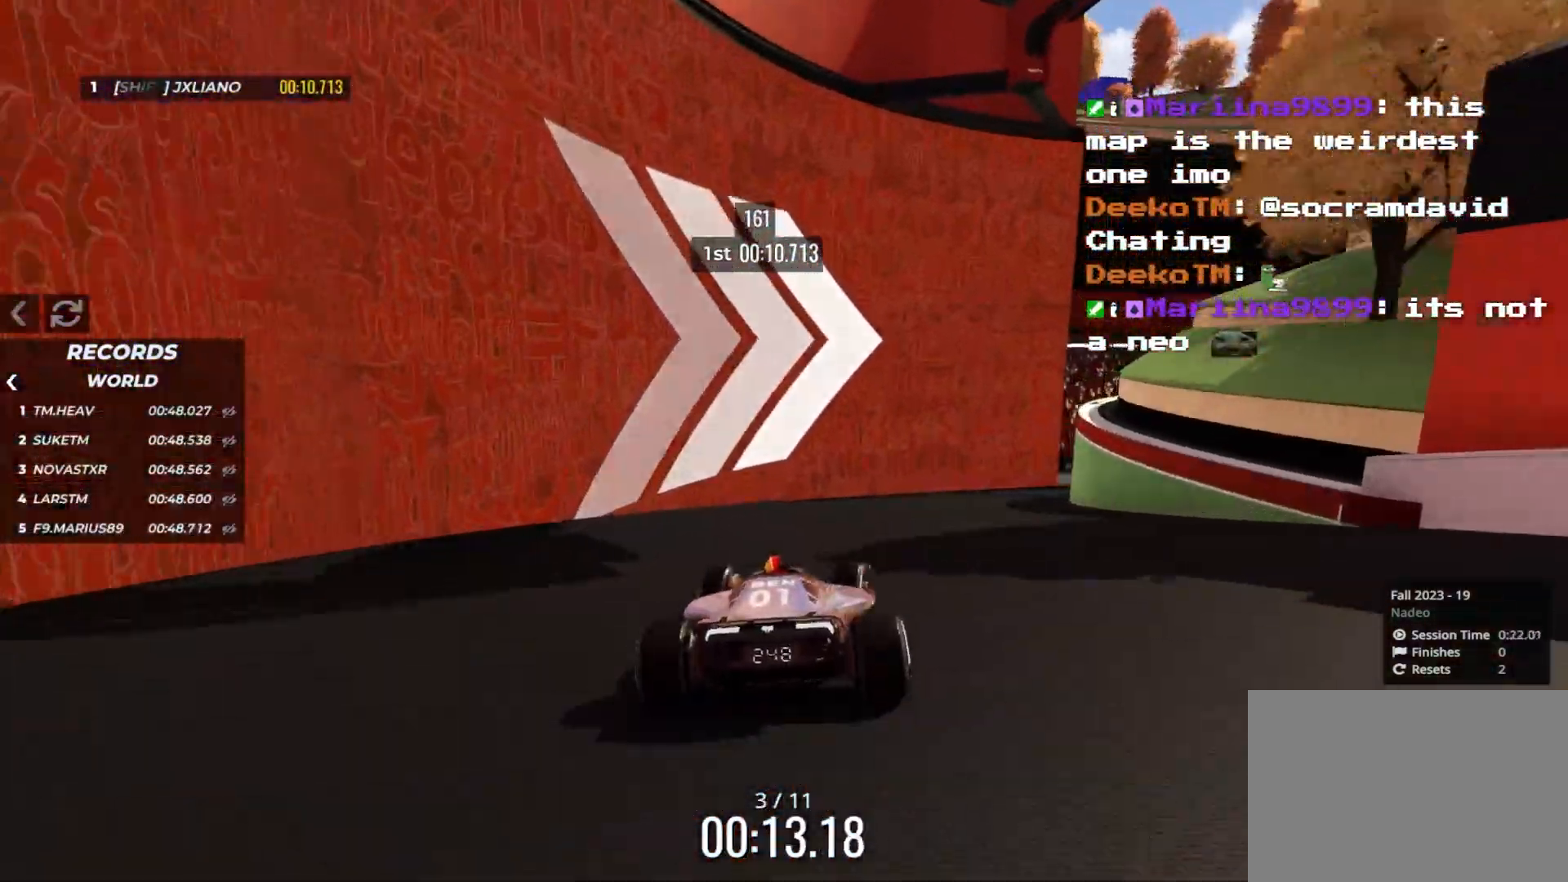
Gameplay with keyboard; each line is a JSON object with the keys held at the frame after it. "events" lists presses ("down") and releases ("up") of "down", "left", "right" and "up" between this image and that frame as [ms after this image, input, new state], when the widget could be followed in between. No other keys are recorded. Mouse input is not recorded.
{"keys": ["right", "up"], "events": []}
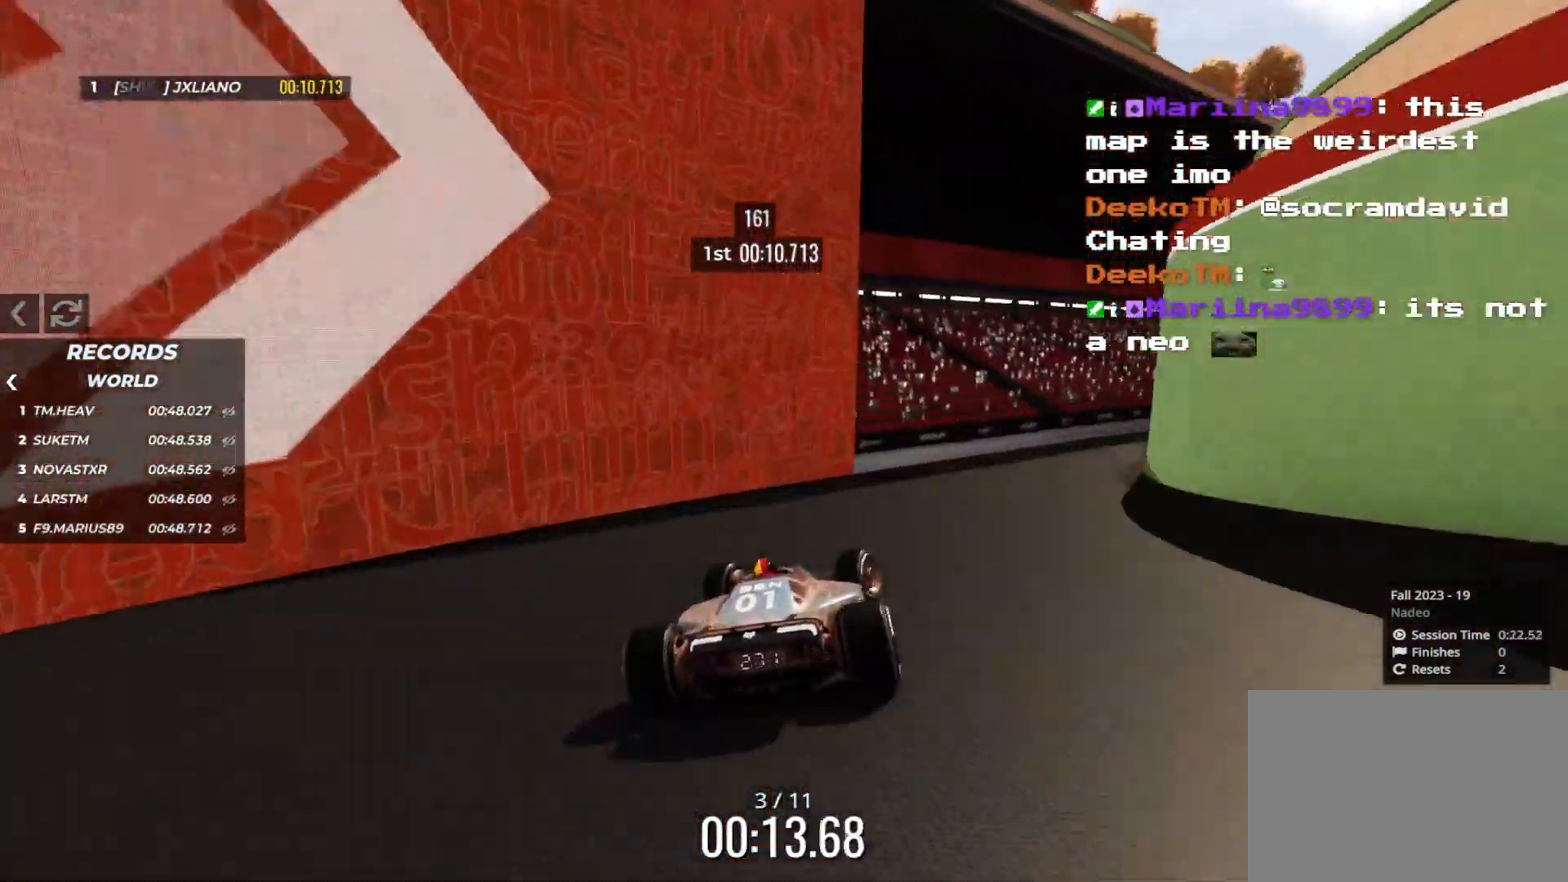
{"keys": ["right", "up"], "events": []}
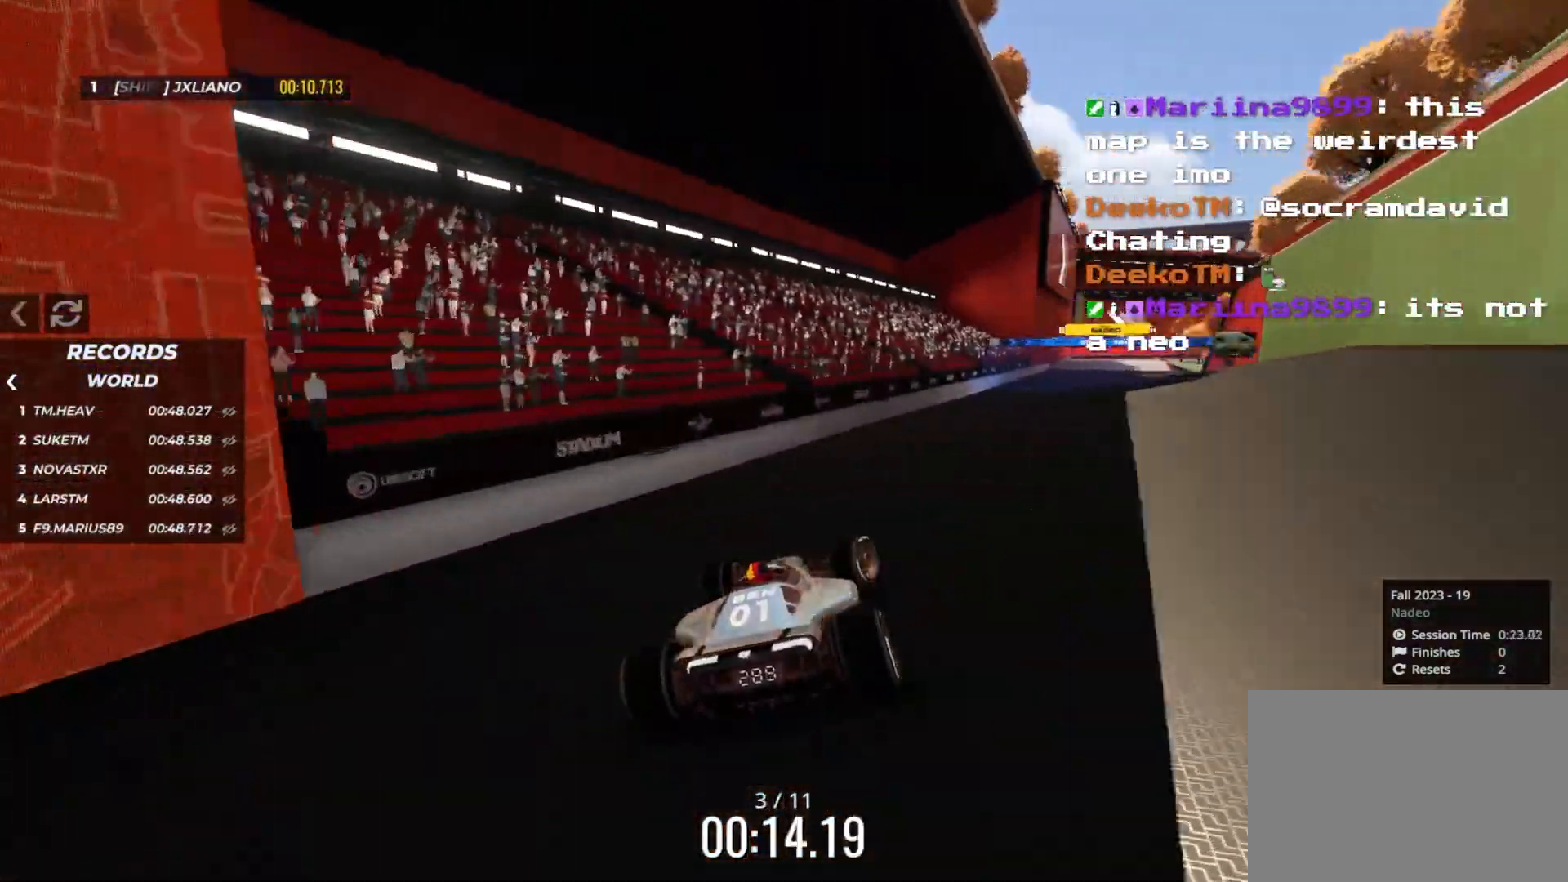
{"keys": ["up"], "events": [[150, "right", "up"], [400, "right", "down"], [500, "right", "up"]]}
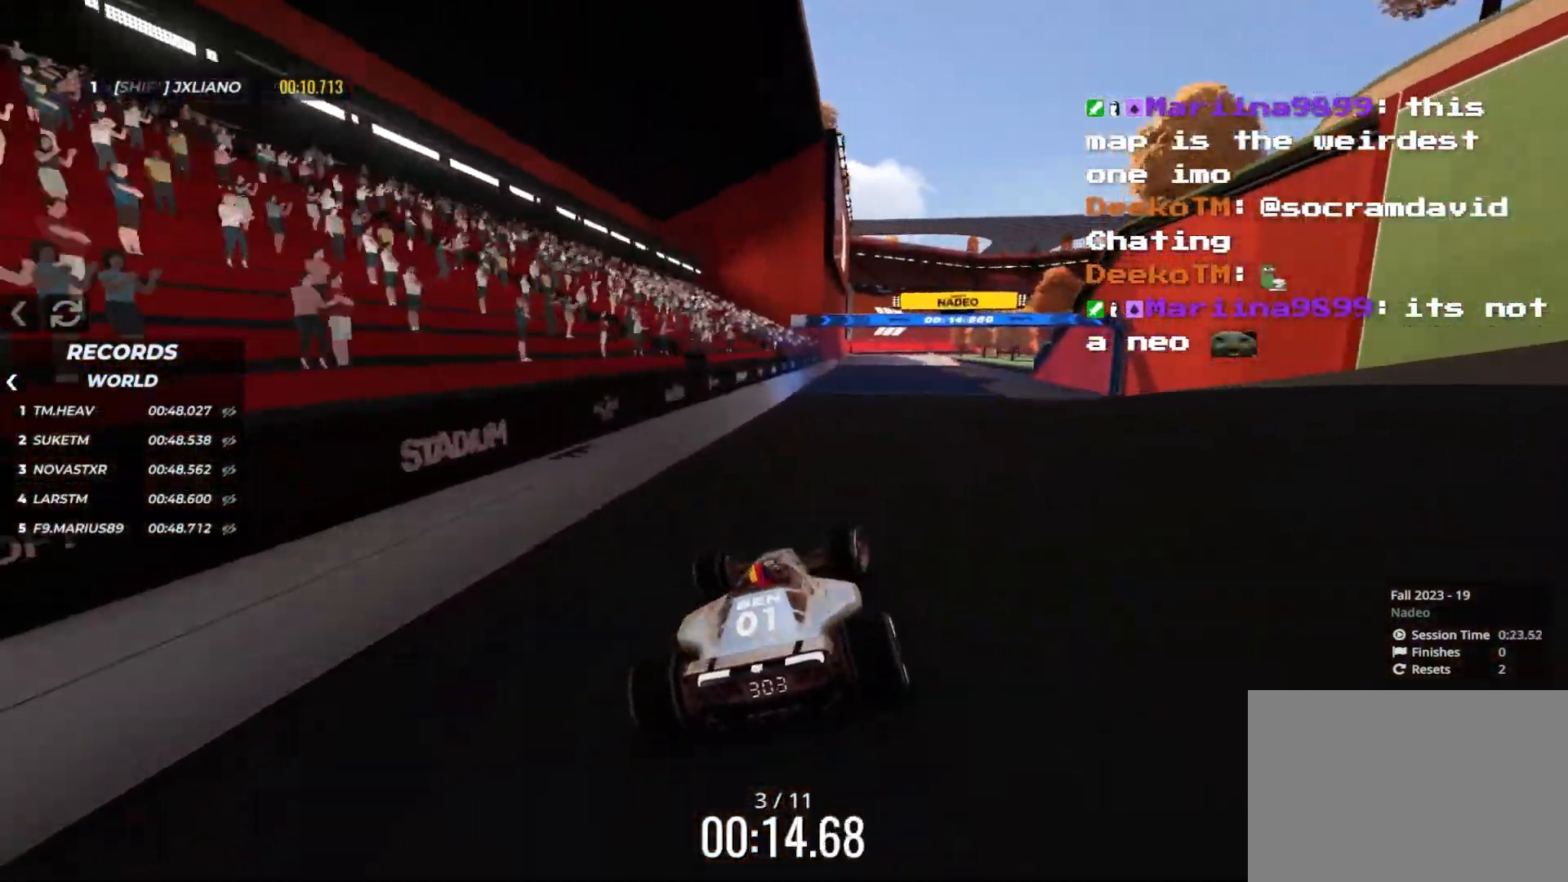
{"keys": ["up"], "events": []}
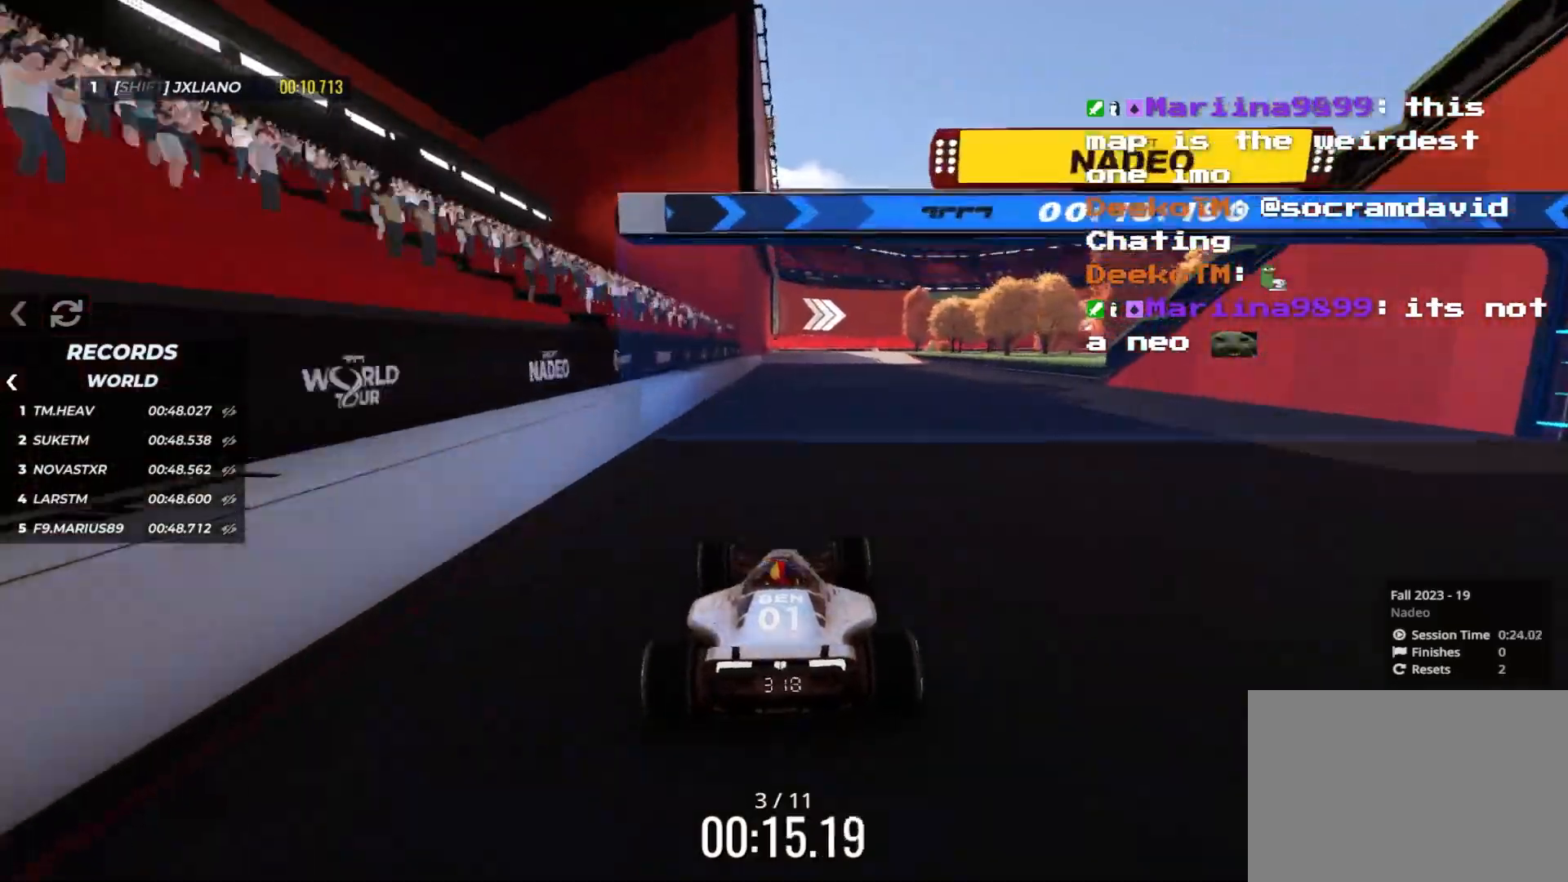
{"keys": ["up"], "events": [[433, "left", "down"], [483, "left", "up"]]}
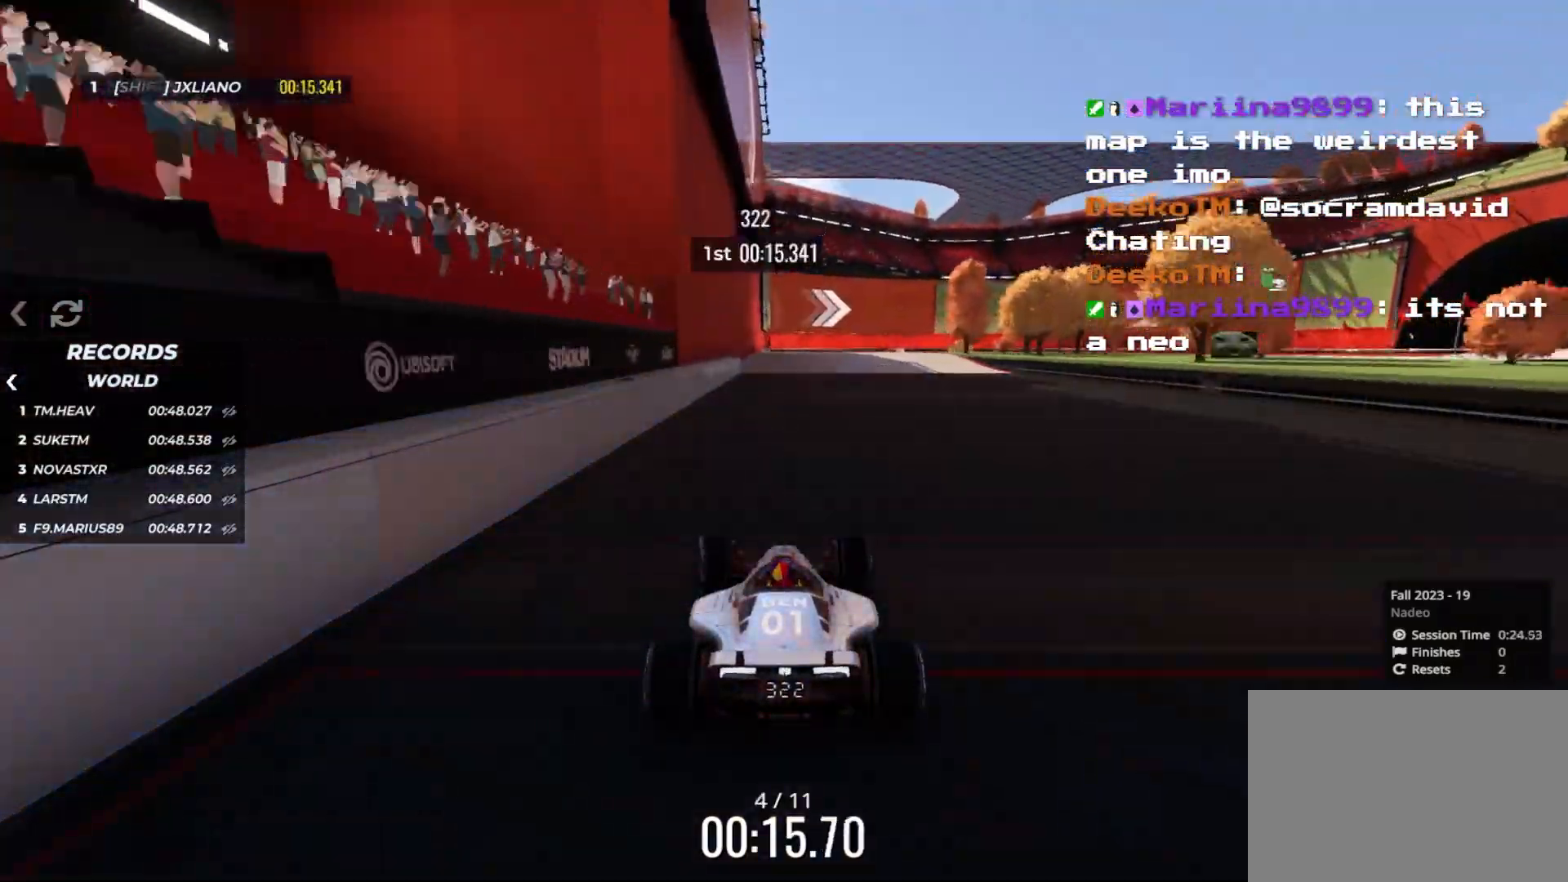
{"keys": ["up"], "events": []}
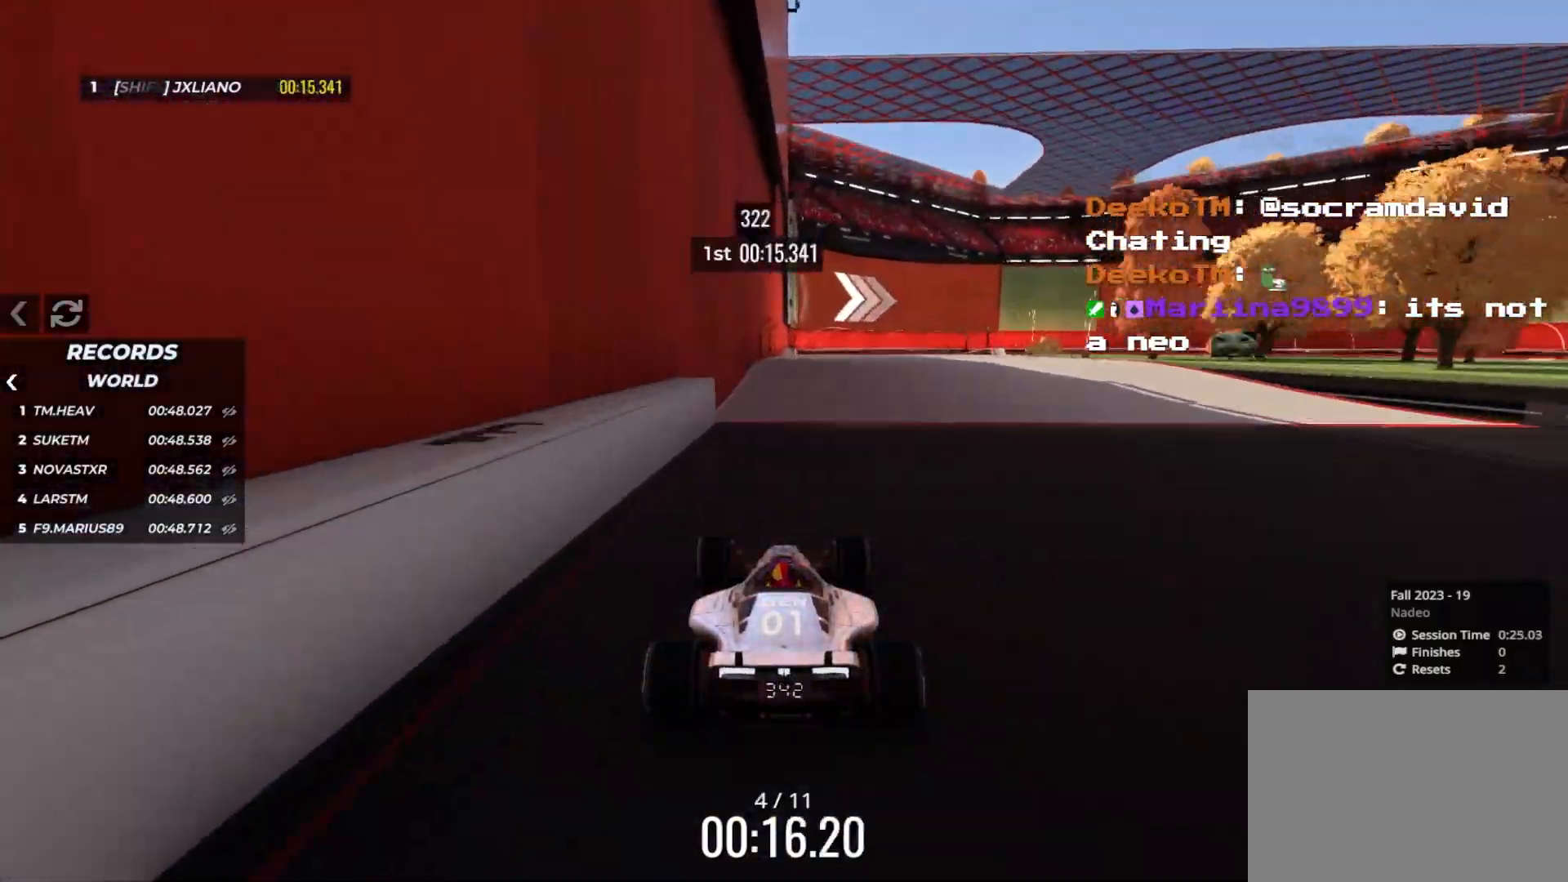
{"keys": ["up"], "events": [[16, "right", "down"], [100, "right", "up"], [183, "right", "down"], [300, "right", "up"], [366, "right", "down"], [466, "right", "up"]]}
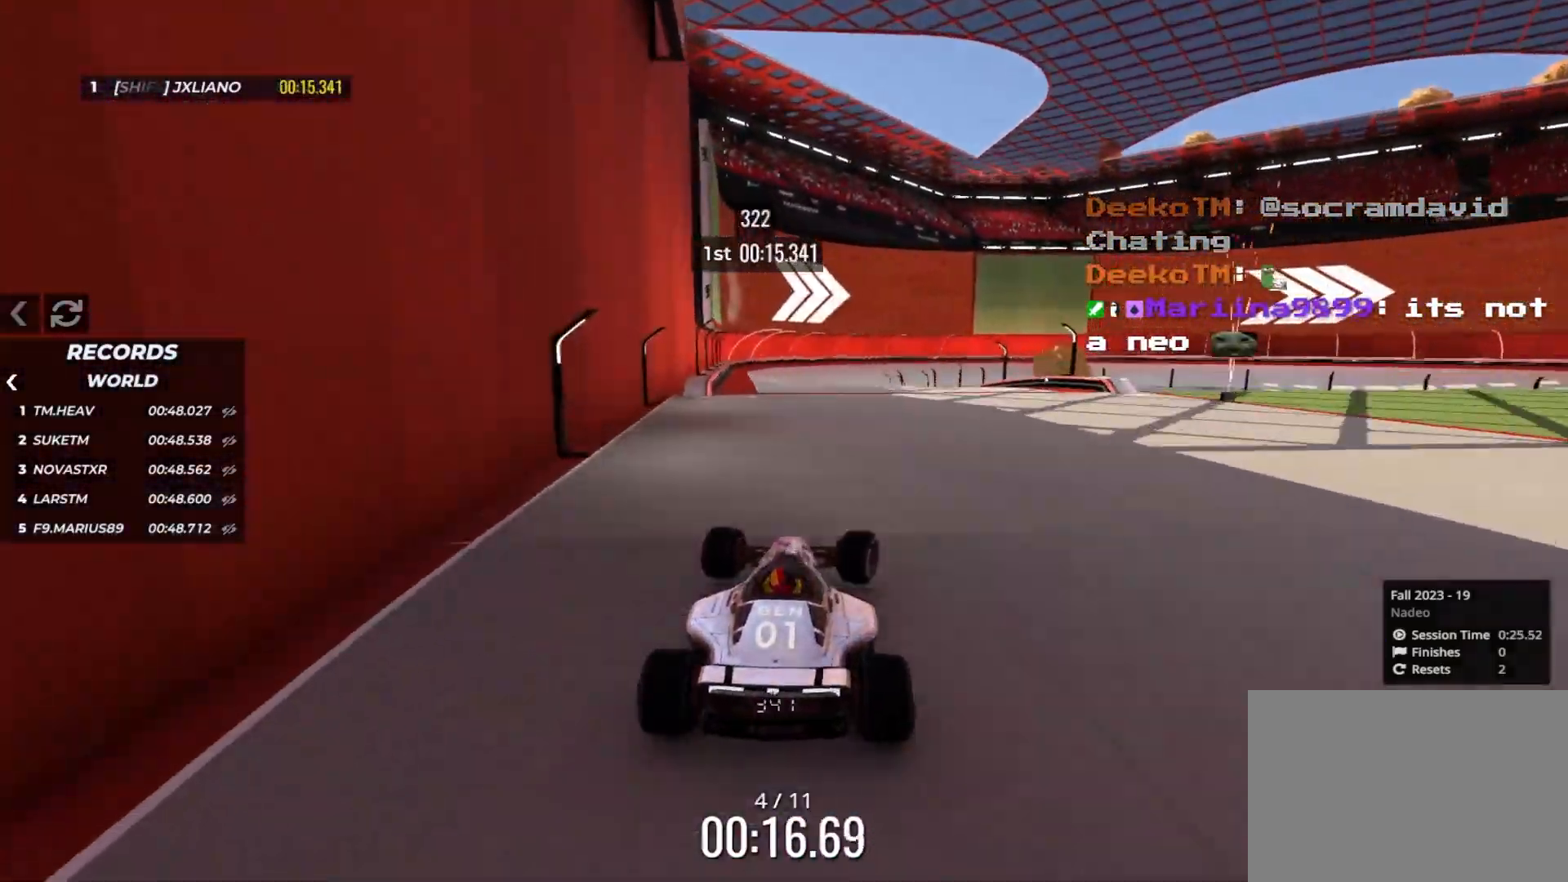
{"keys": ["up"], "events": [[33, "right", "down"], [400, "left", "down"], [400, "right", "up"], [433, "left", "up"]]}
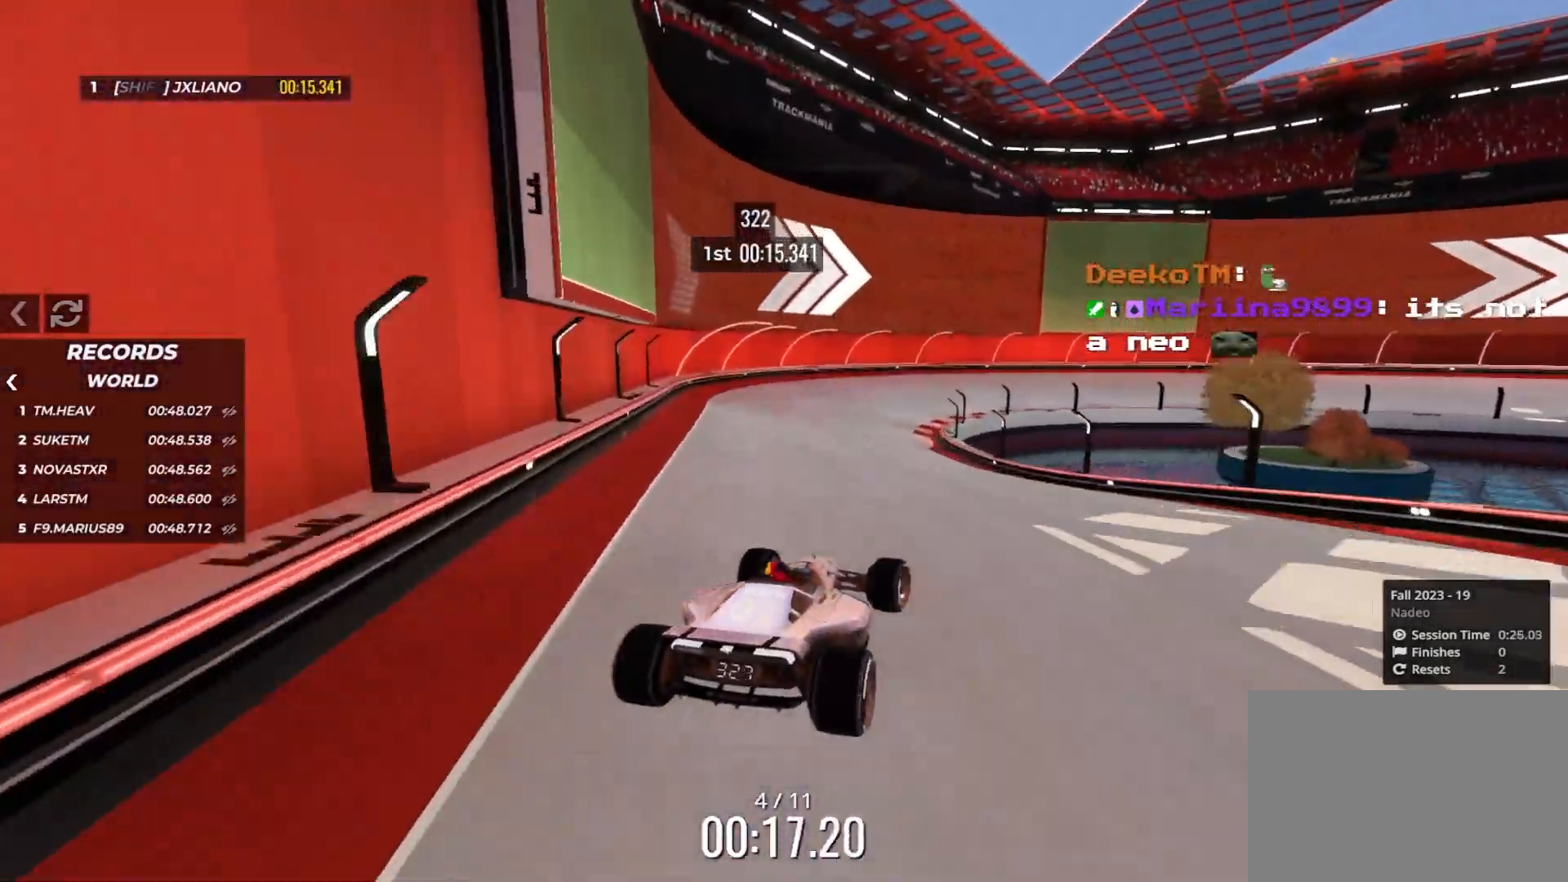
{"keys": ["right", "up"], "events": [[100, "right", "down"], [150, "down", "down"], [483, "down", "up"]]}
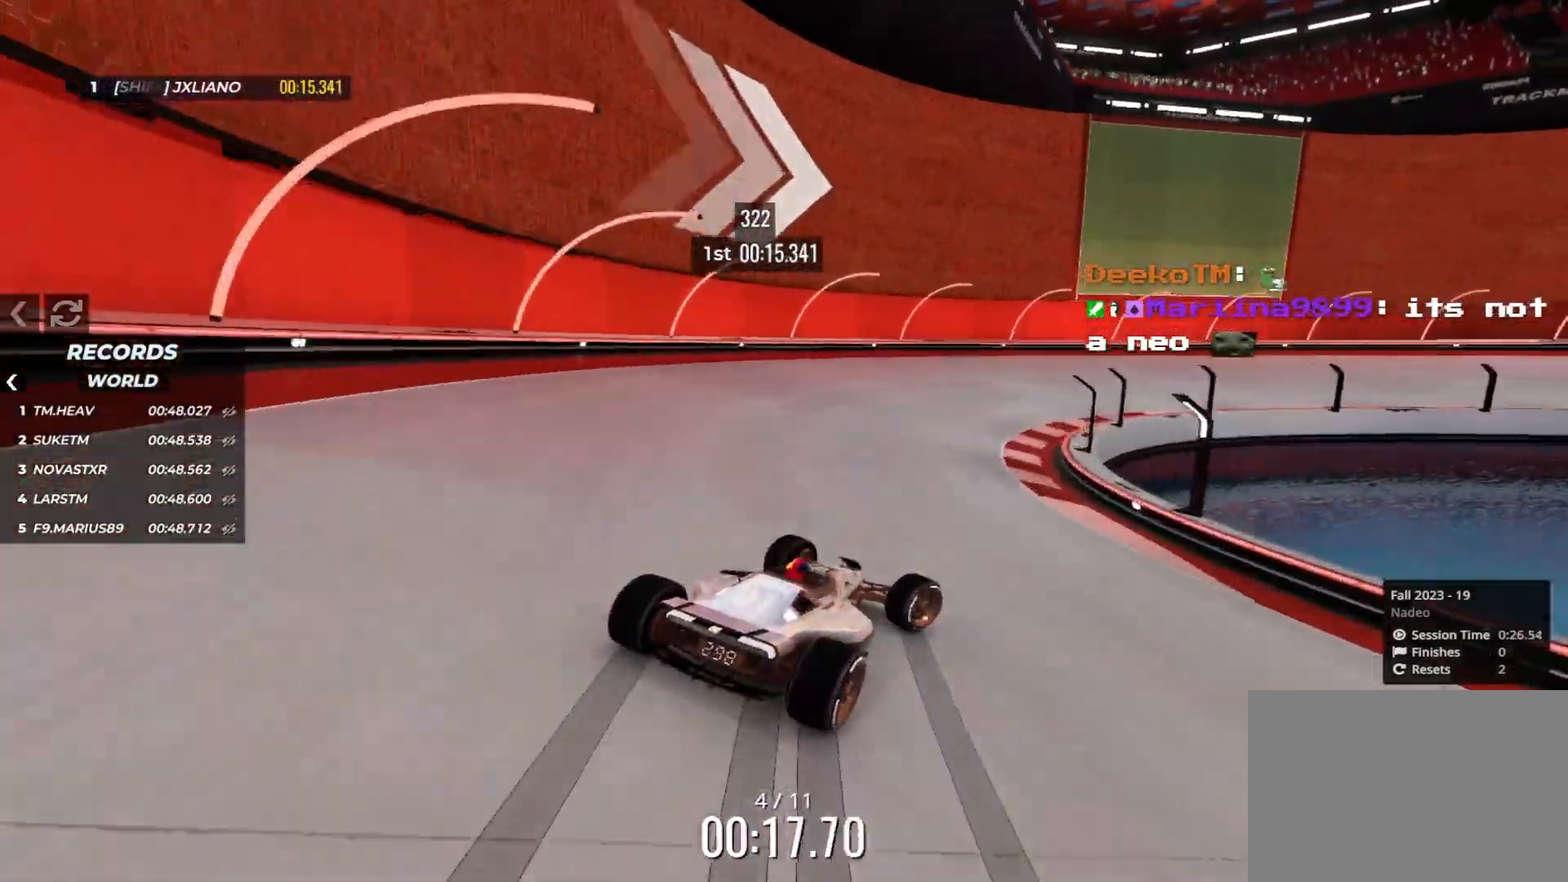
{"keys": ["down", "right", "up"], "events": [[183, "down", "down"]]}
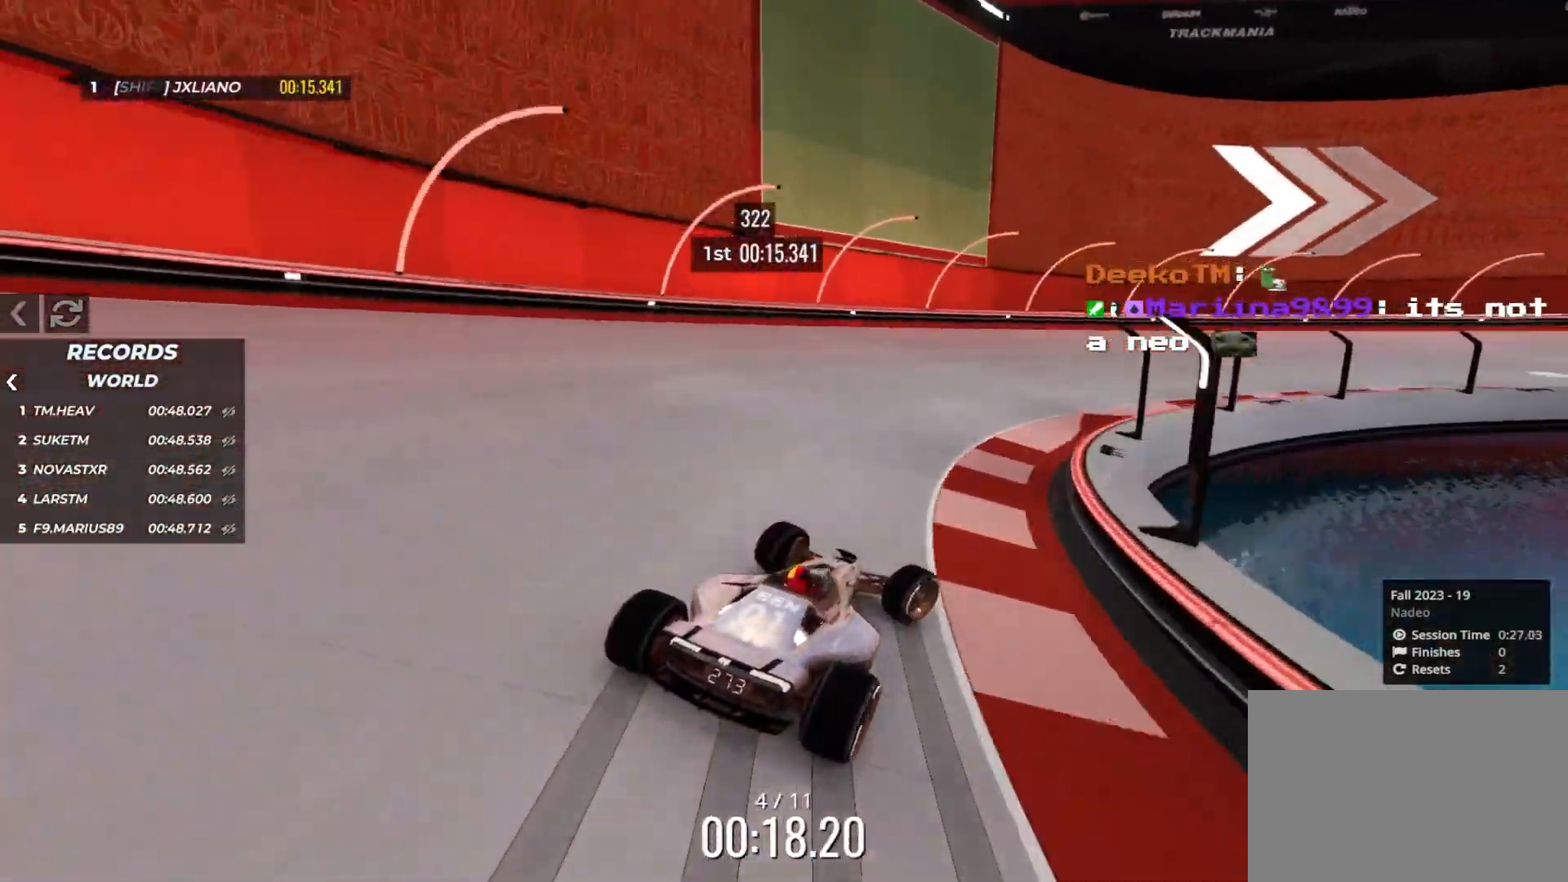
{"keys": ["right", "up"], "events": [[133, "down", "up"]]}
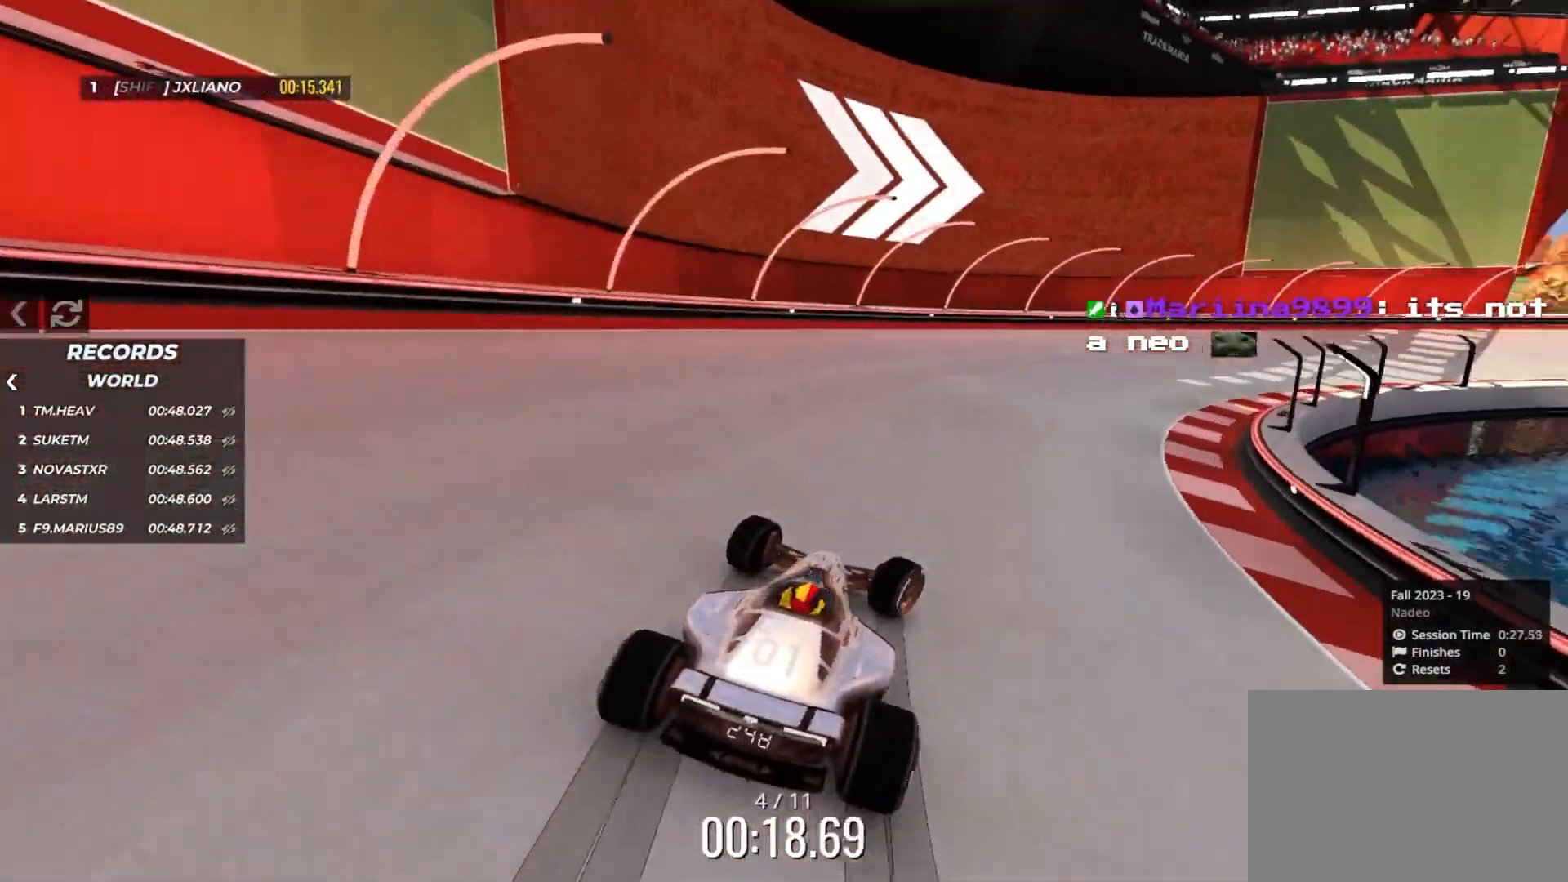
{"keys": ["right", "up"], "events": [[416, "right", "up"], [483, "right", "down"]]}
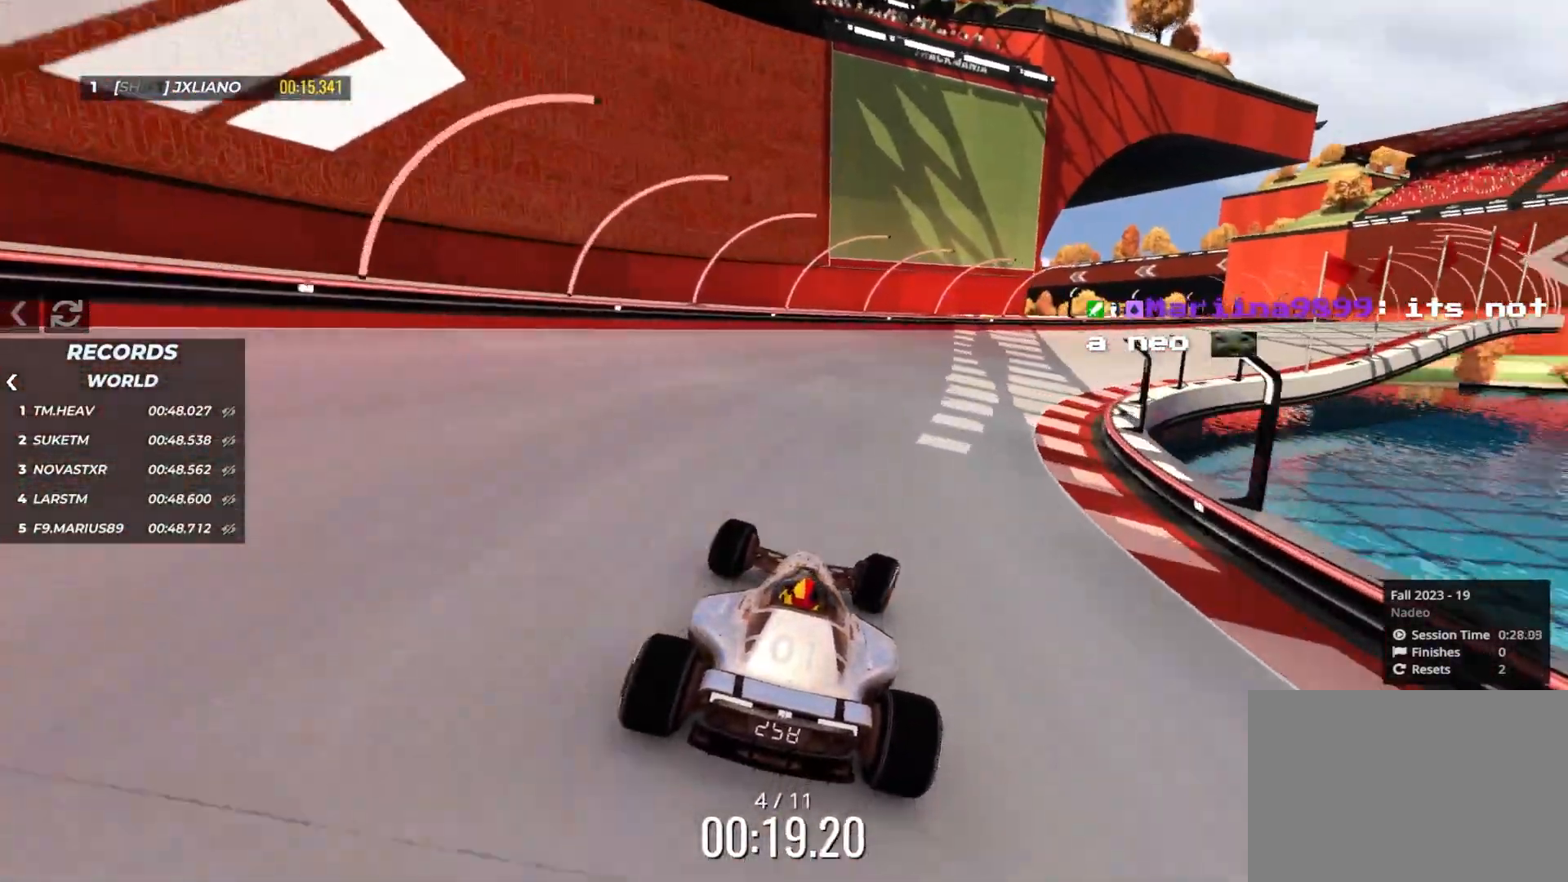
{"keys": ["up"], "events": [[100, "right", "up"], [150, "right", "down"], [300, "right", "up"], [383, "right", "down"], [483, "right", "up"]]}
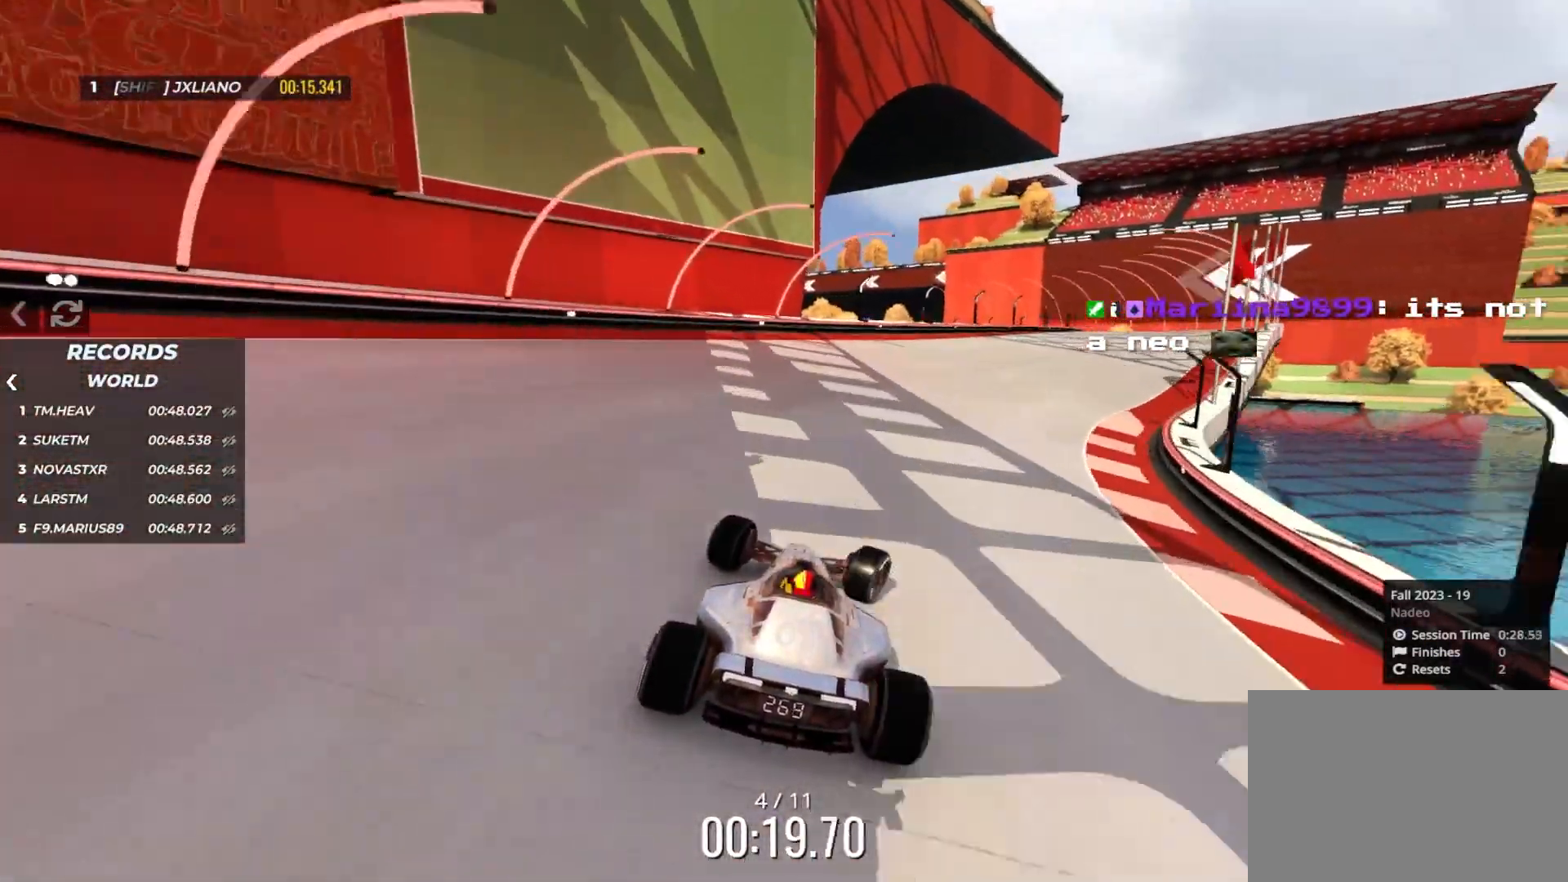
{"keys": ["right", "up"], "events": [[66, "right", "down"], [200, "right", "up"], [266, "right", "down"], [383, "right", "up"], [466, "right", "down"]]}
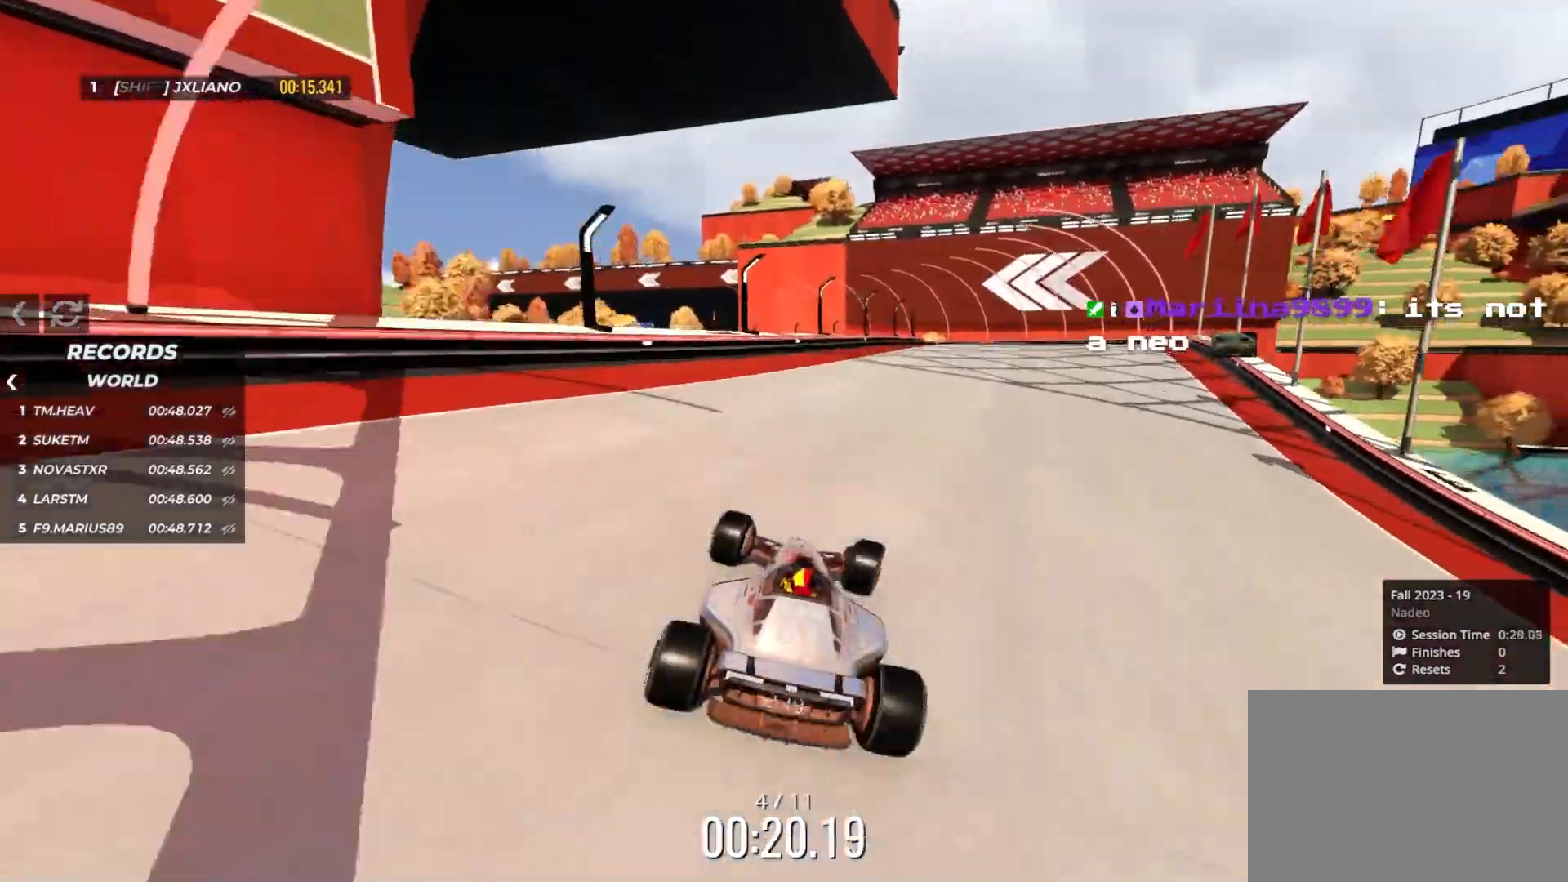
{"keys": ["left", "up"], "events": [[333, "right", "up"], [433, "left", "down"]]}
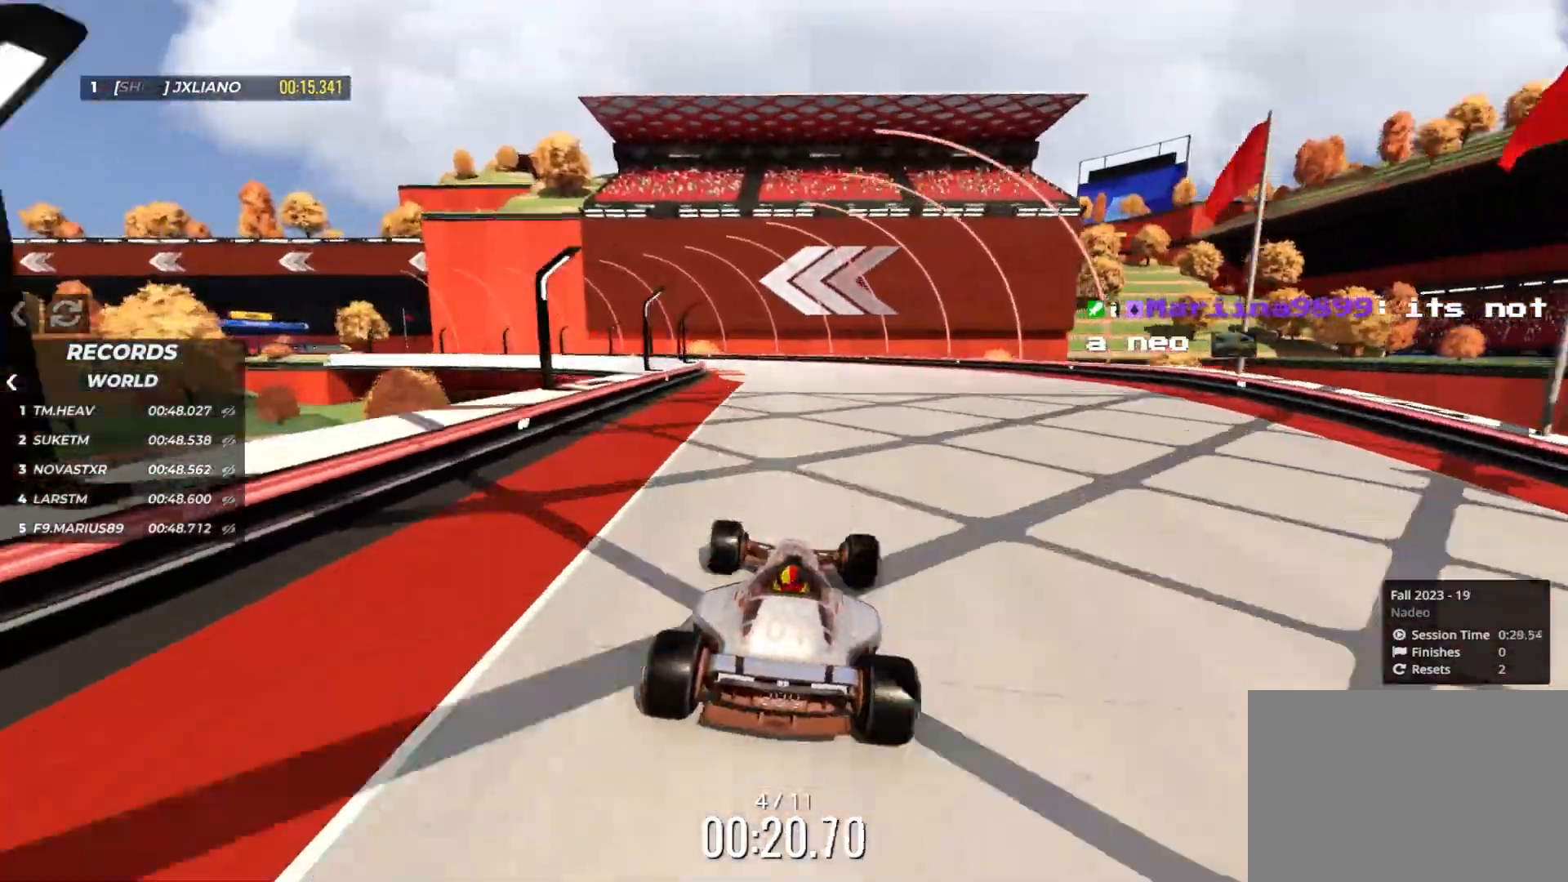
{"keys": ["down", "left", "up"], "events": [[266, "left", "up"], [350, "left", "down"], [400, "down", "down"]]}
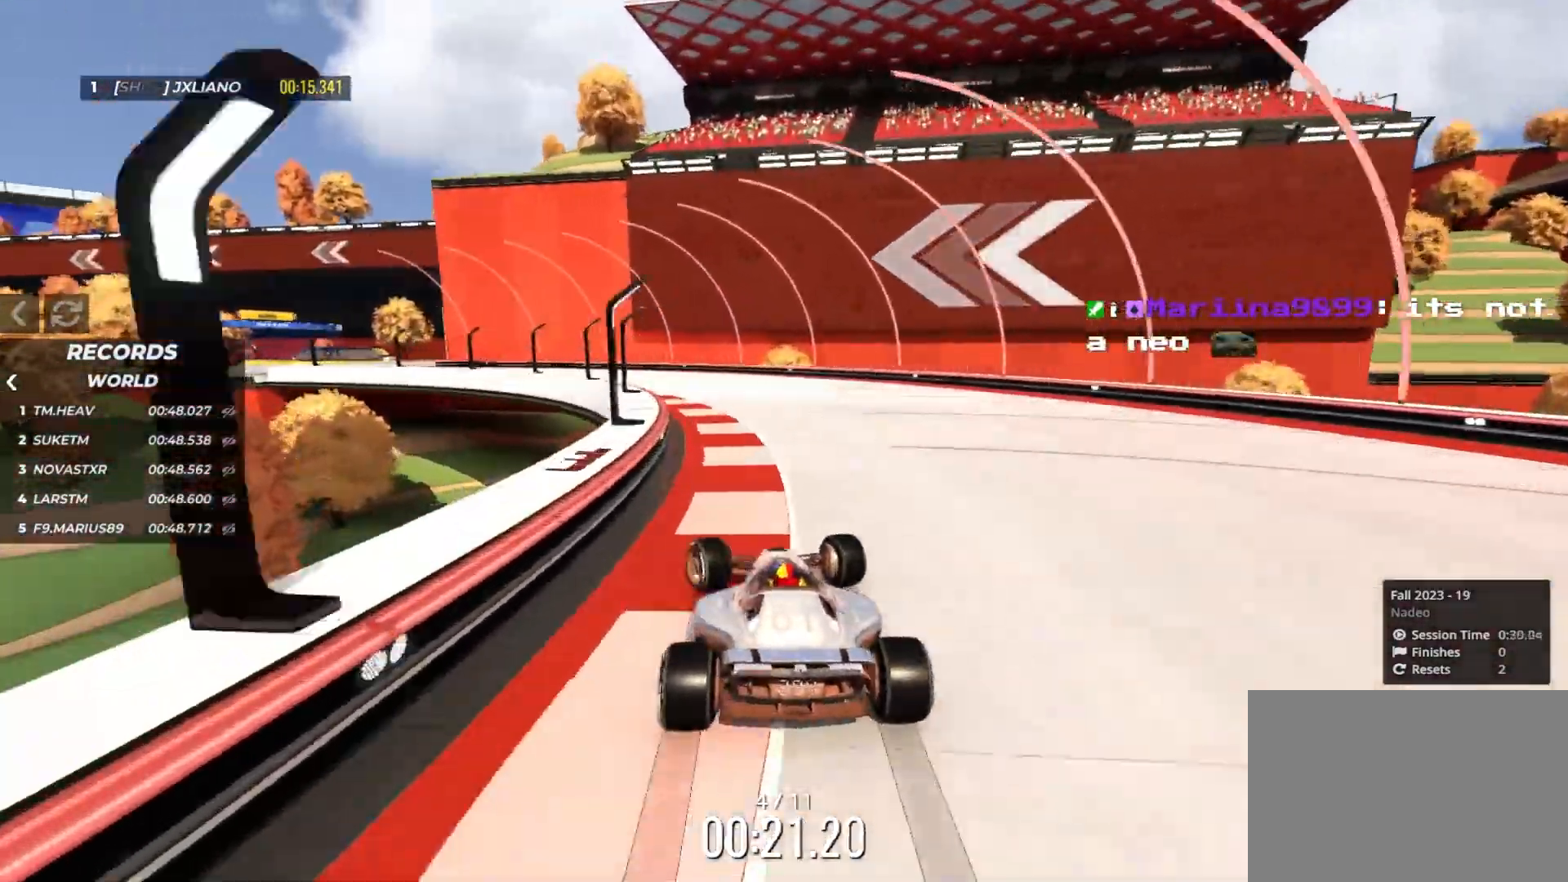
{"keys": ["left", "up"], "events": [[100, "down", "up"], [166, "left", "up"], [250, "left", "down"], [366, "left", "up"], [450, "left", "down"]]}
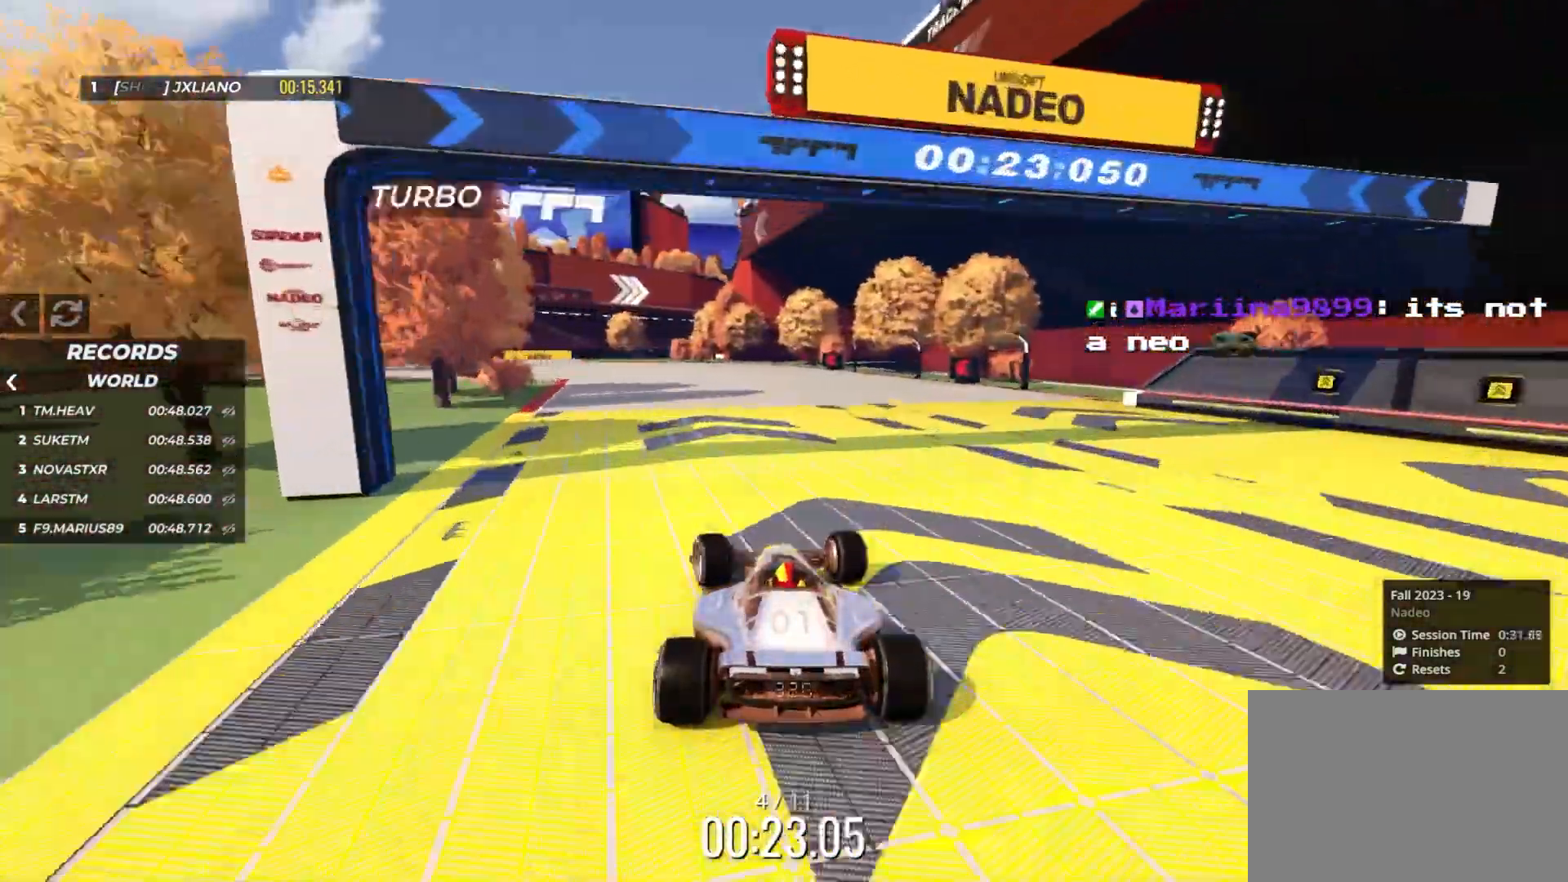
{"keys": ["up"], "events": [[483, "left", "up"]]}
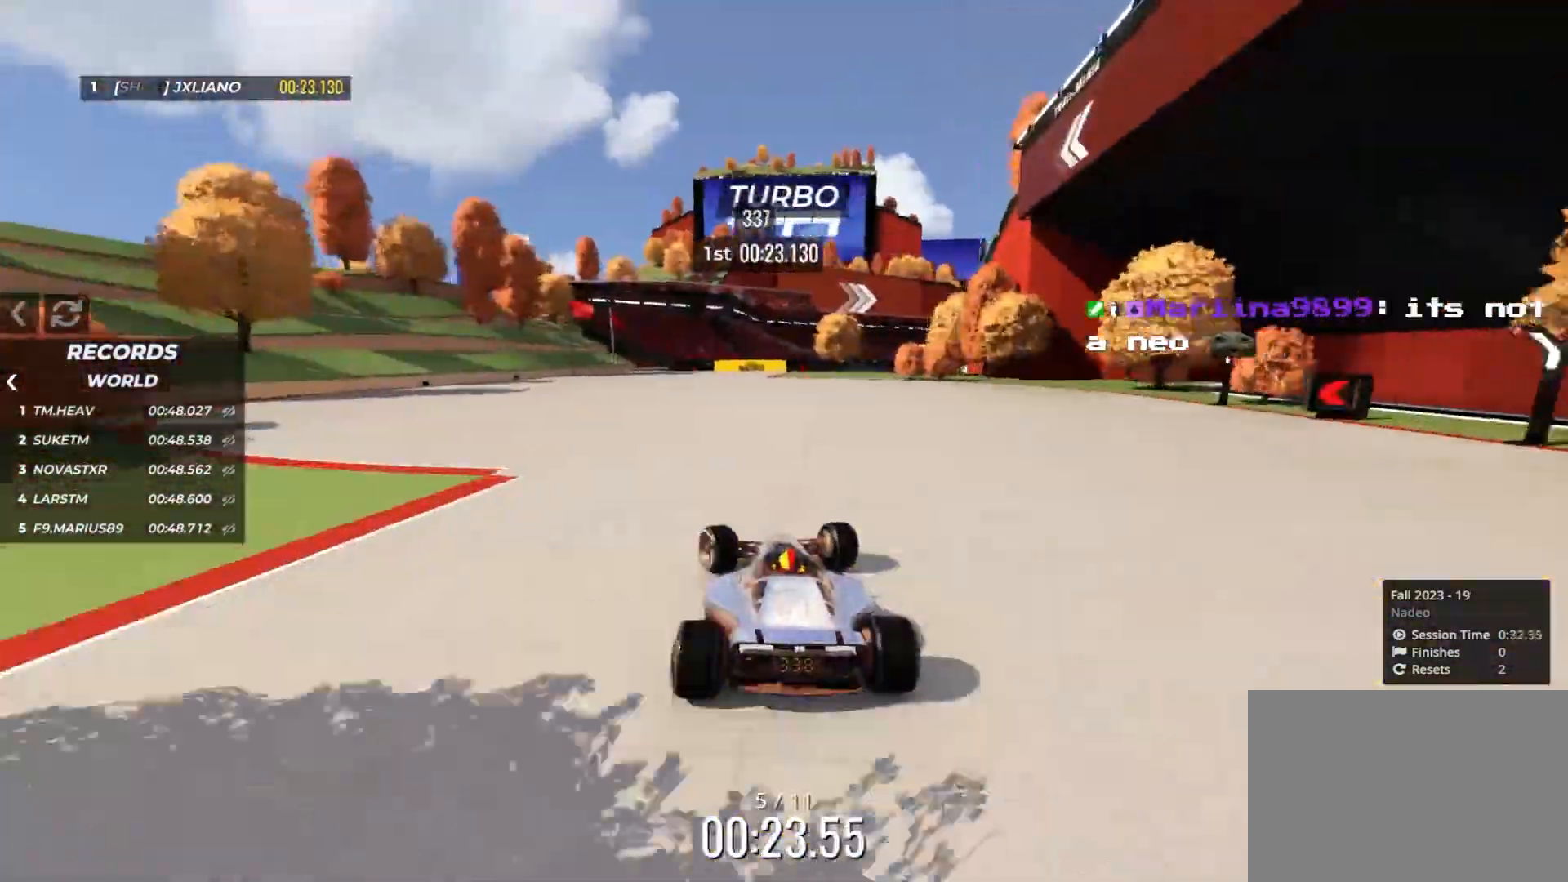
{"keys": ["right", "up"], "events": [[83, "right", "down"], [216, "right", "up"], [300, "right", "down"], [466, "right", "up"], [500, "right", "down"]]}
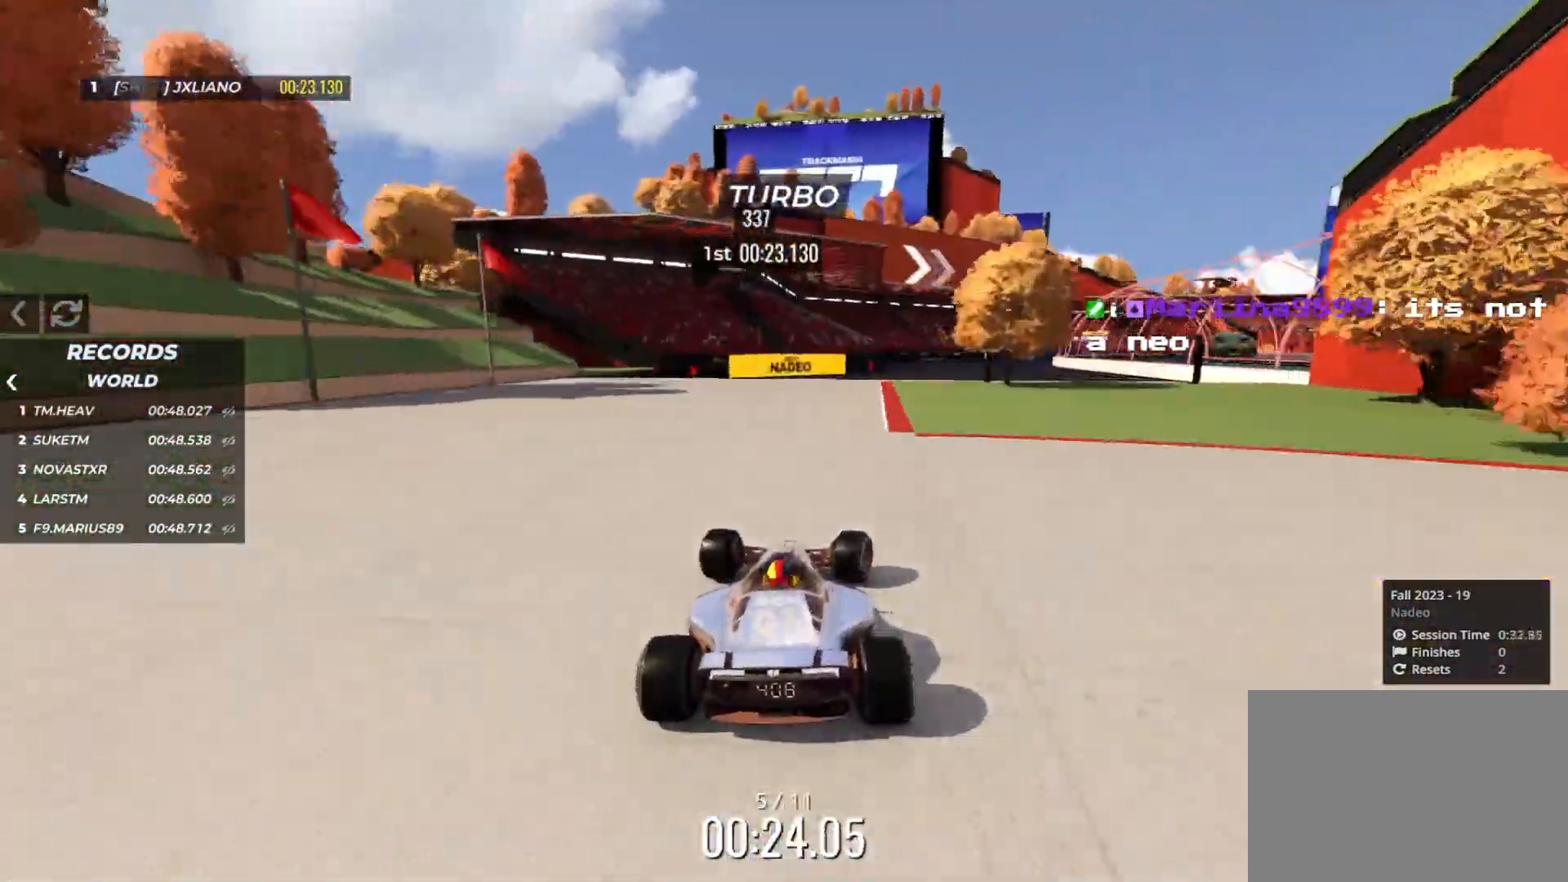
{"keys": ["right", "up"], "events": [[150, "right", "up"], [216, "right", "down"], [333, "right", "up"], [416, "right", "down"]]}
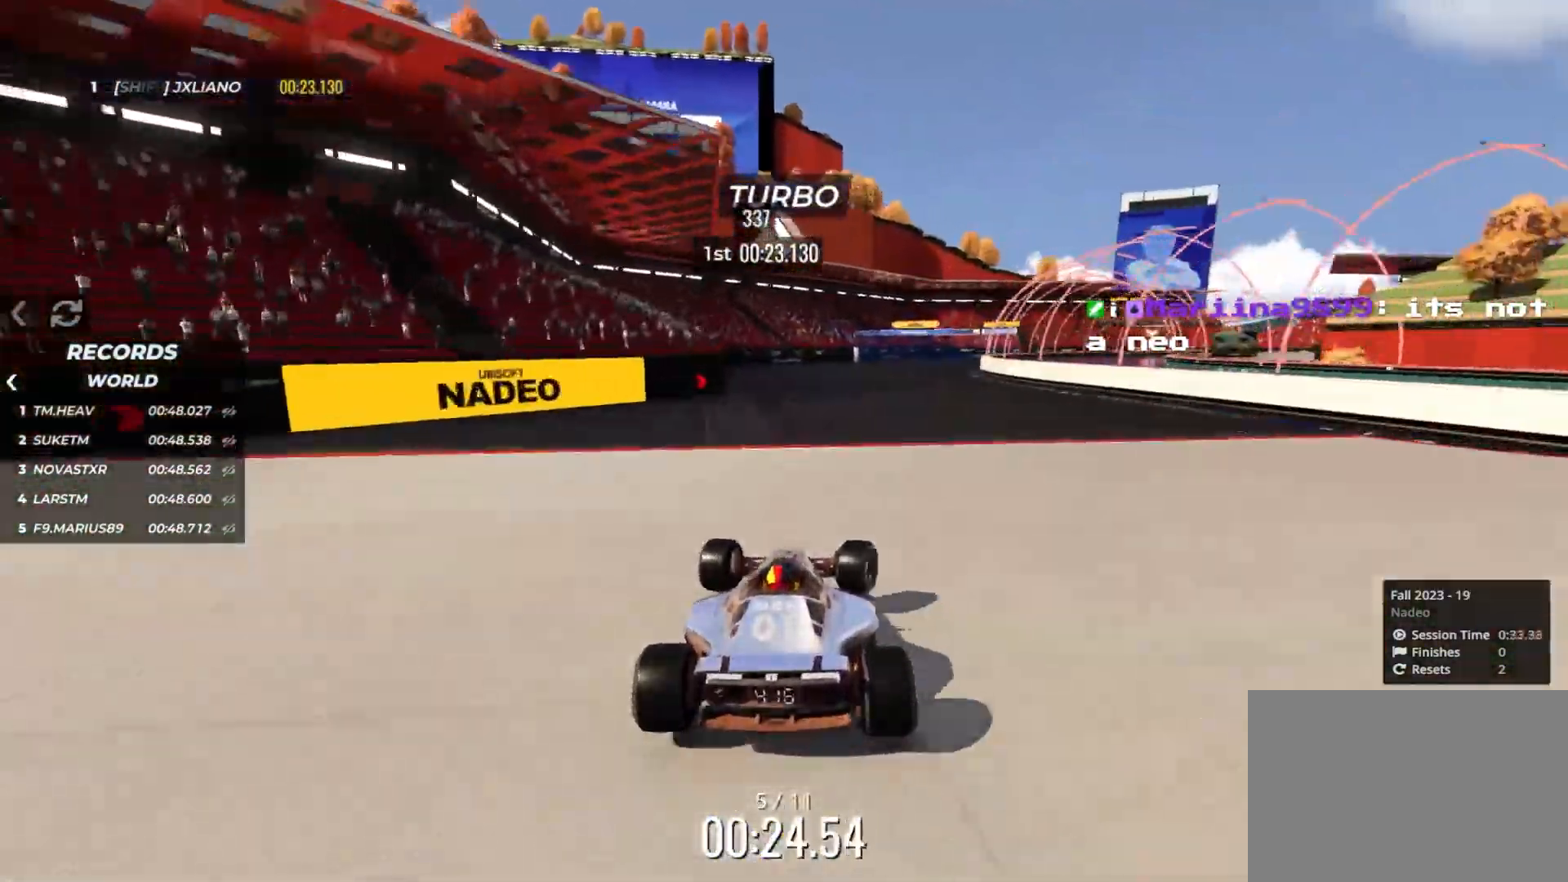
{"keys": ["up"], "events": [[100, "down", "down"], [216, "down", "up"], [400, "right", "up"]]}
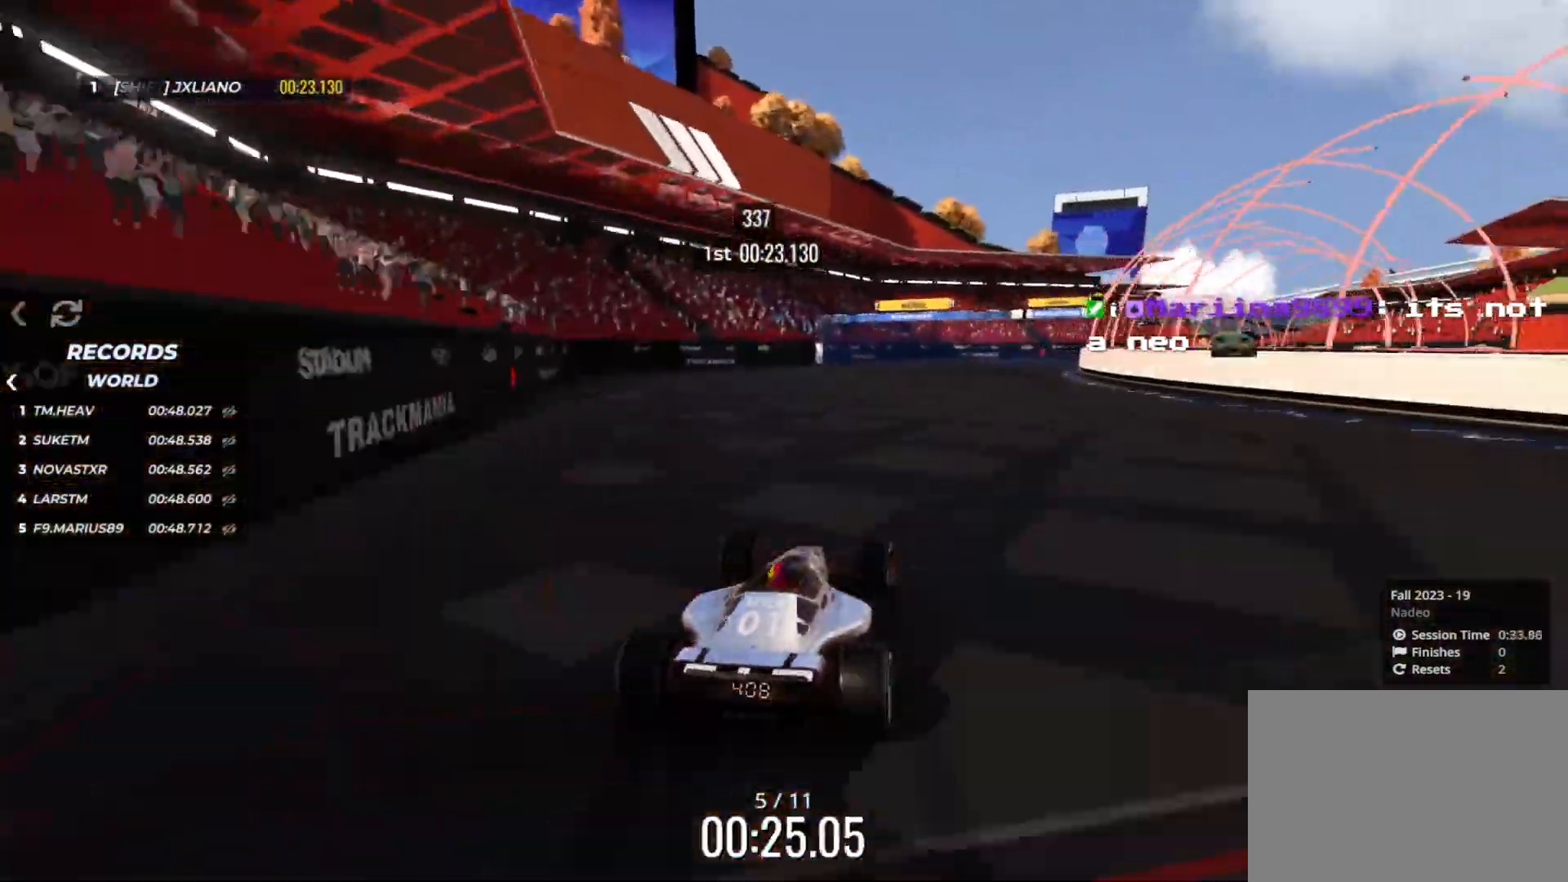
{"keys": ["right", "up"], "events": [[50, "right", "down"]]}
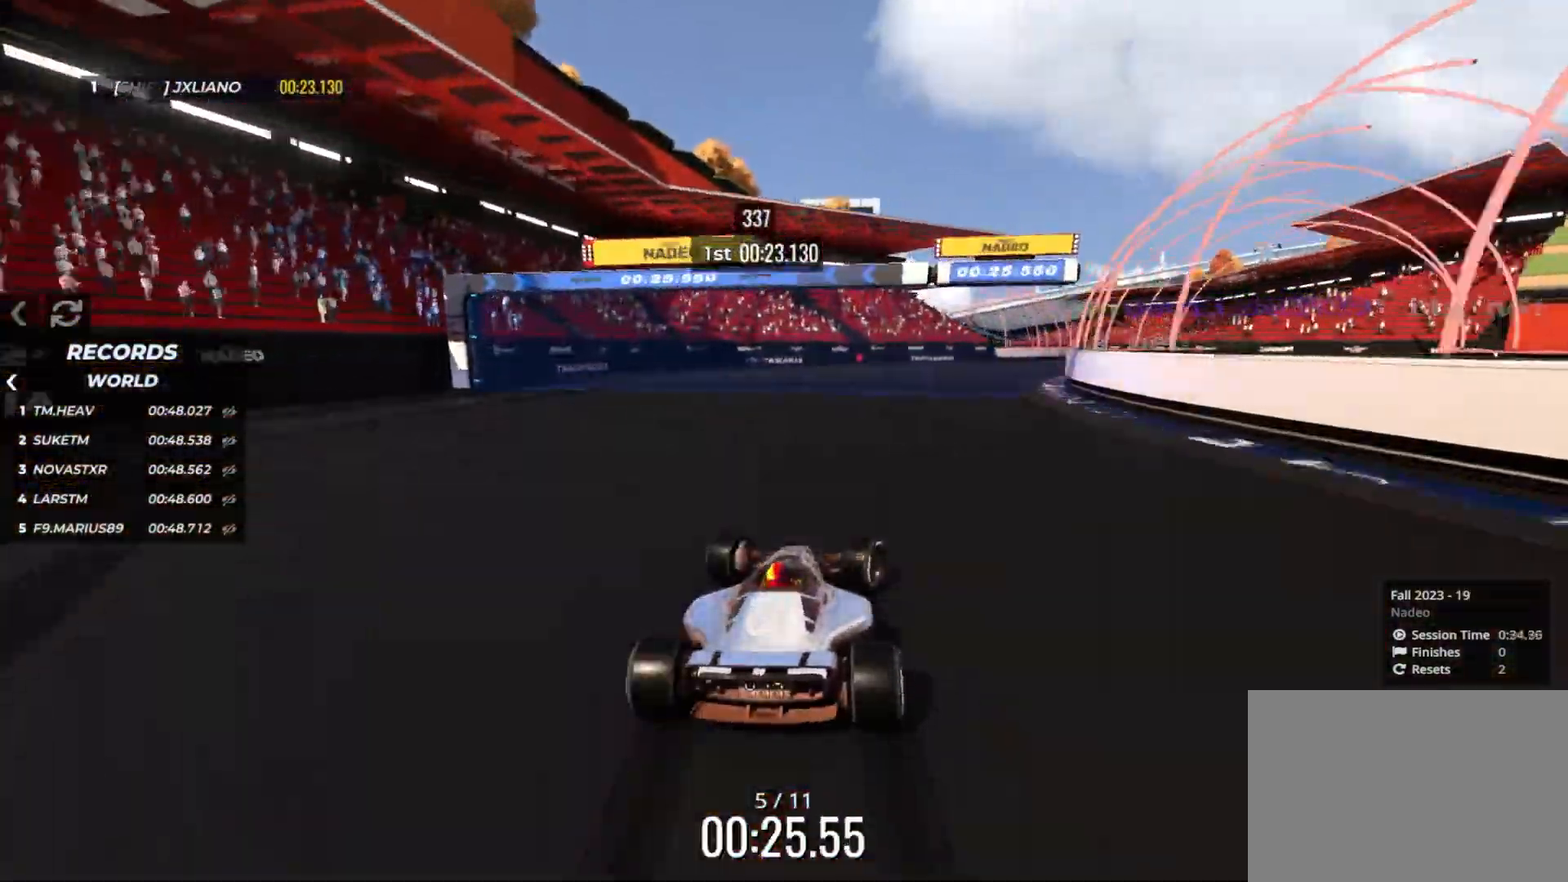
{"keys": ["right", "up"], "events": [[233, "up", "up"], [300, "up", "down"]]}
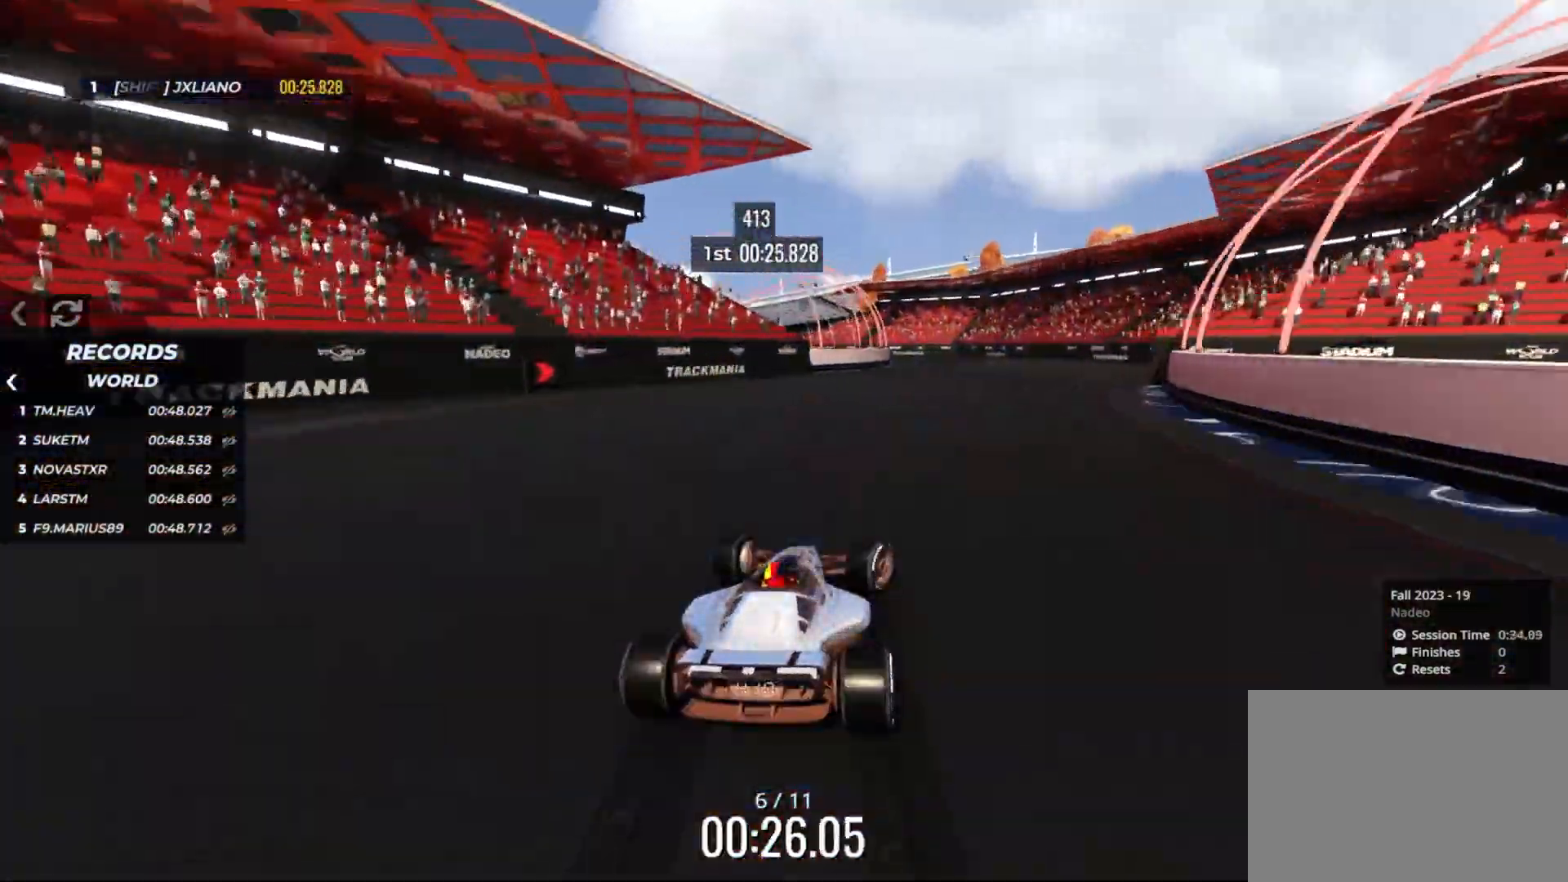
{"keys": ["left", "up"], "events": [[166, "right", "up"], [250, "left", "down"]]}
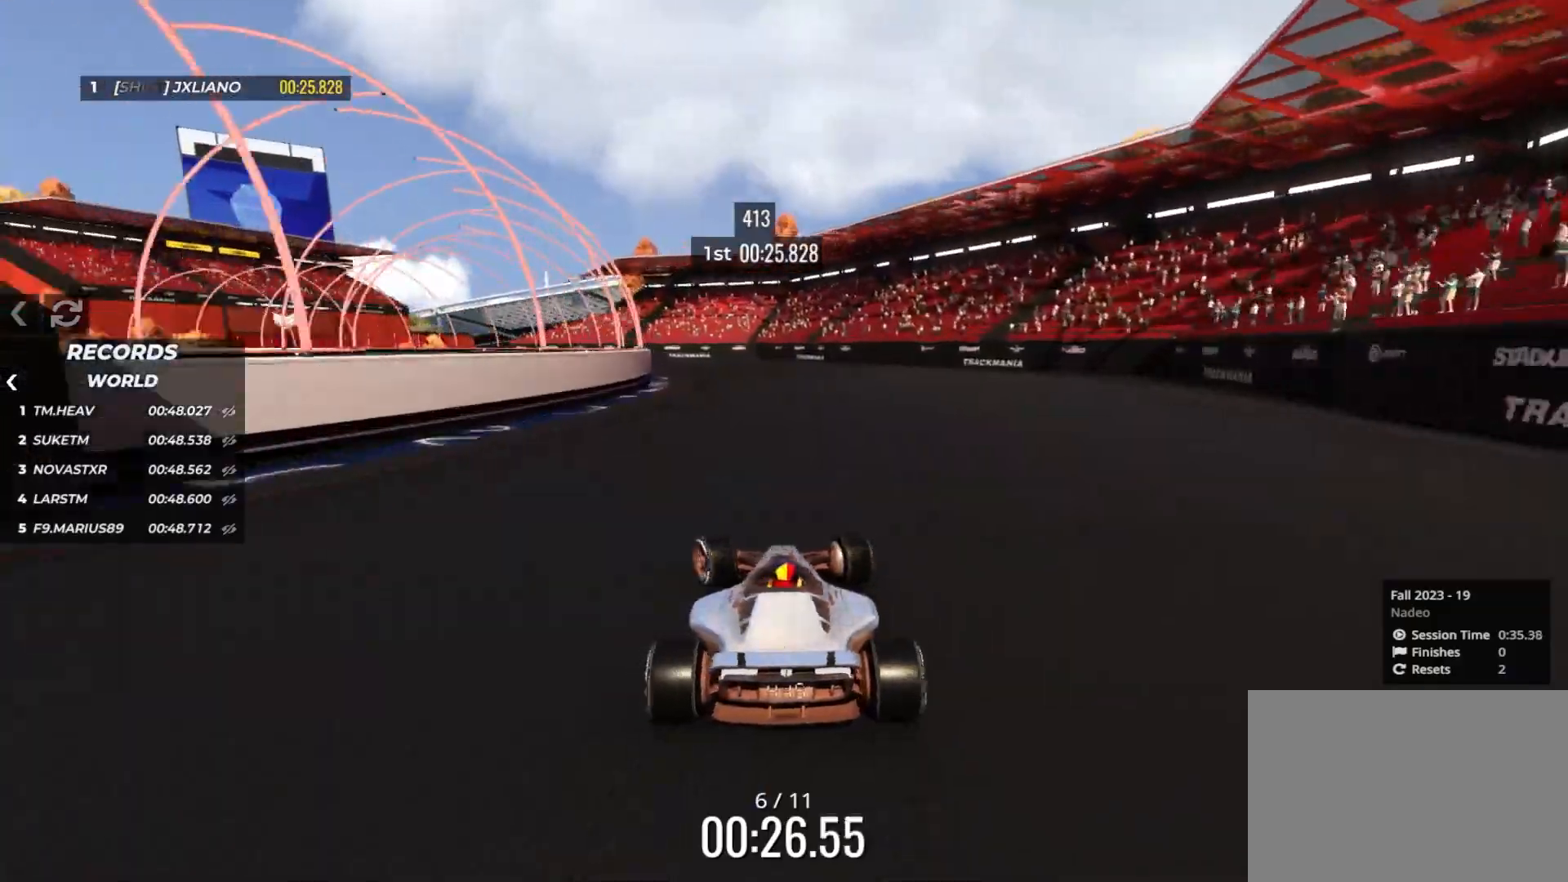
{"keys": ["down", "right", "up"], "events": [[33, "left", "up"], [116, "left", "down"], [233, "left", "up"], [283, "left", "down"], [300, "left", "up"], [416, "down", "down"], [433, "right", "down"]]}
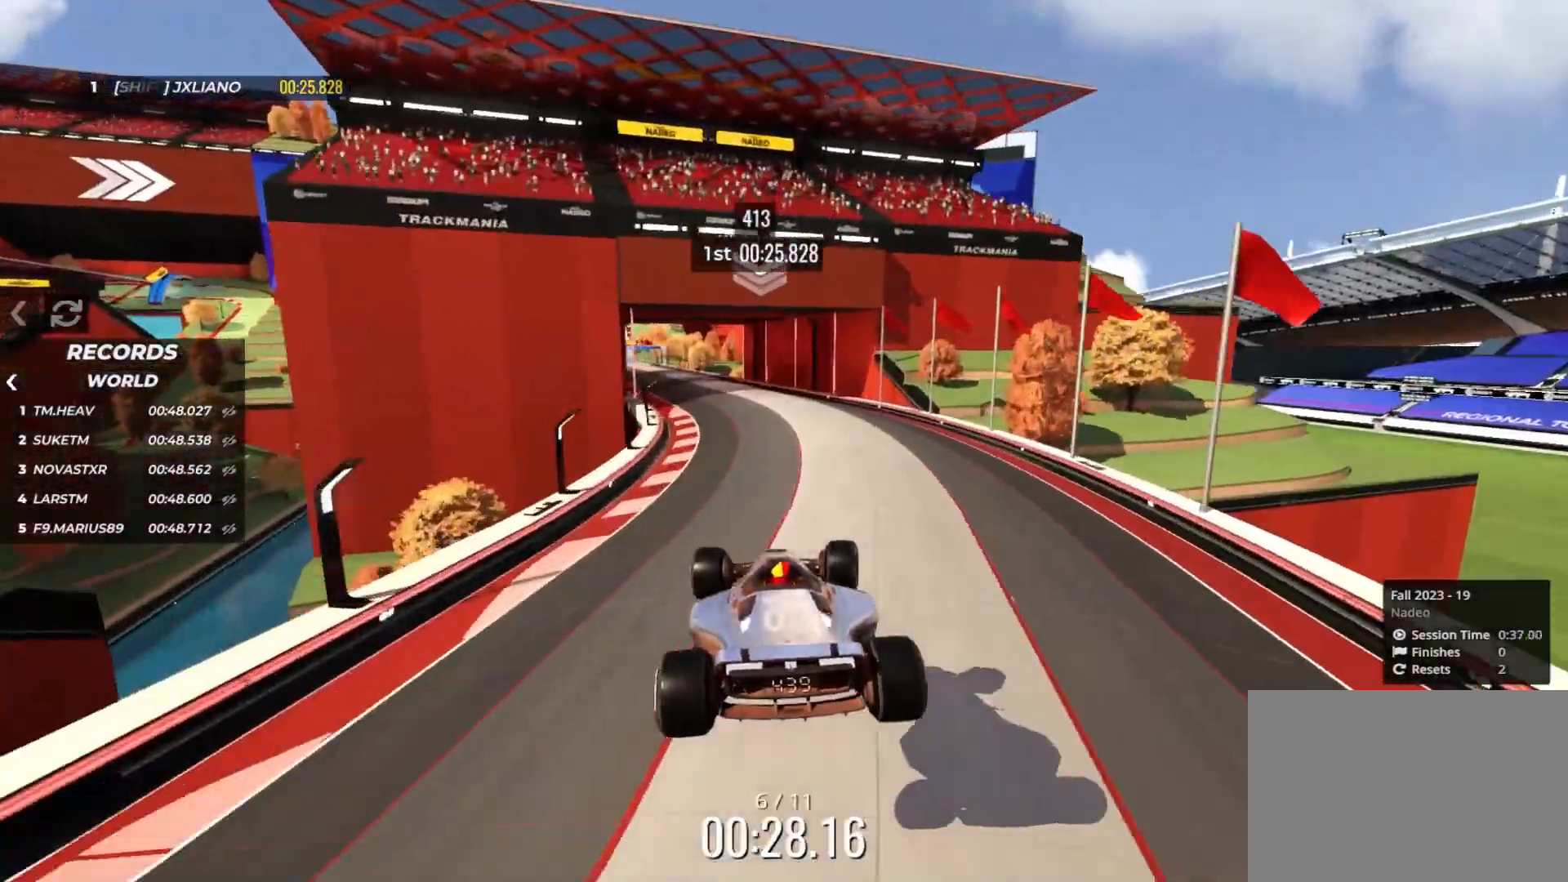
{"keys": ["left", "up"], "events": [[33, "down", "up"], [200, "right", "up"], [233, "left", "down"]]}
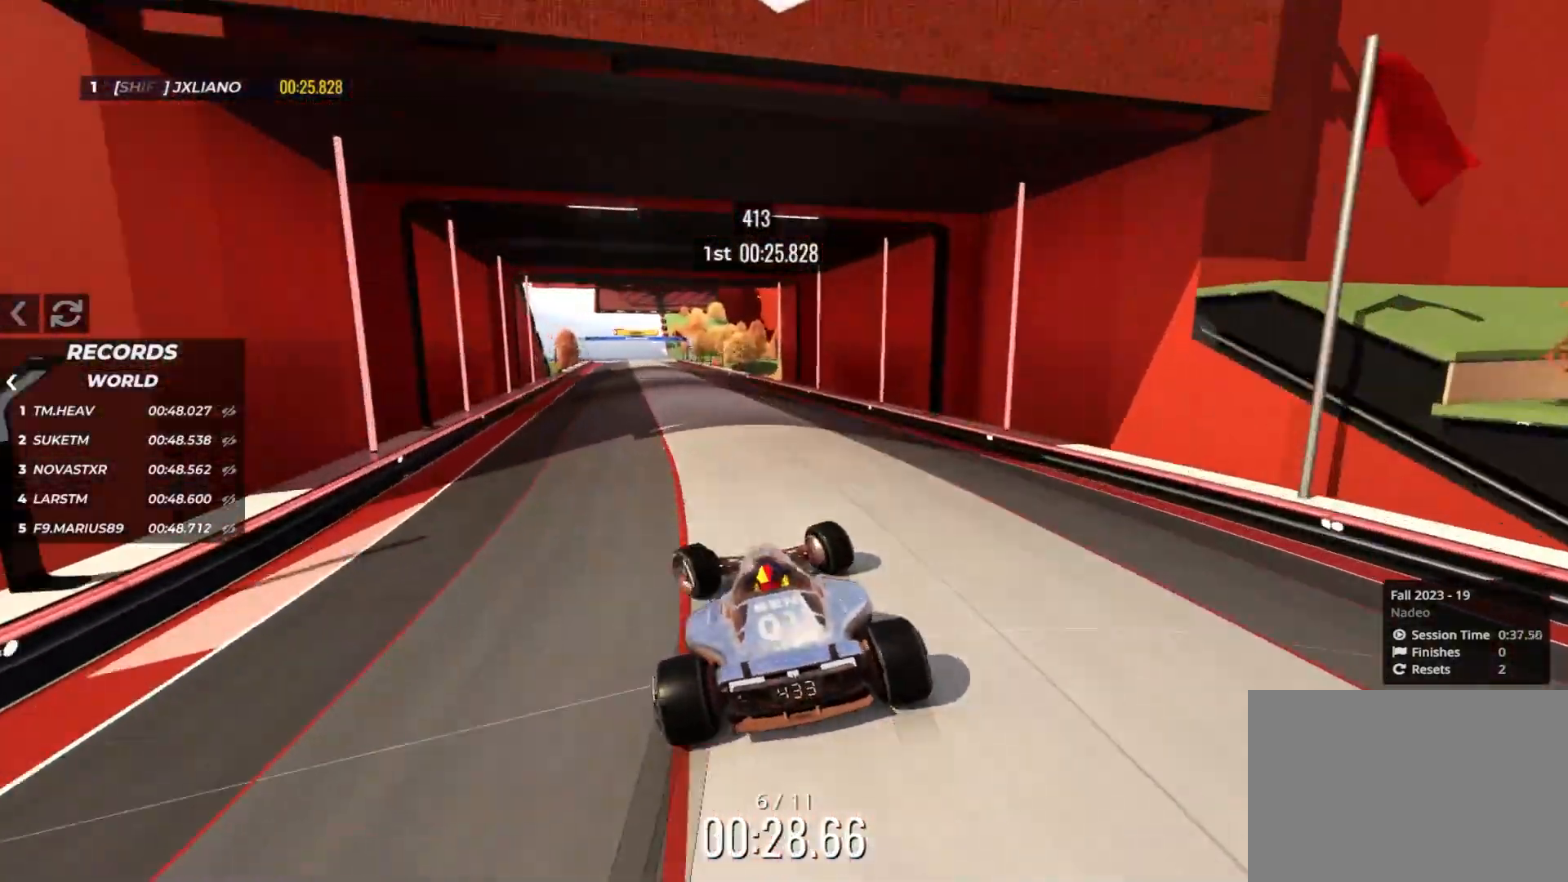
{"keys": ["right", "up"], "events": [[16, "left", "up"], [450, "right", "down"]]}
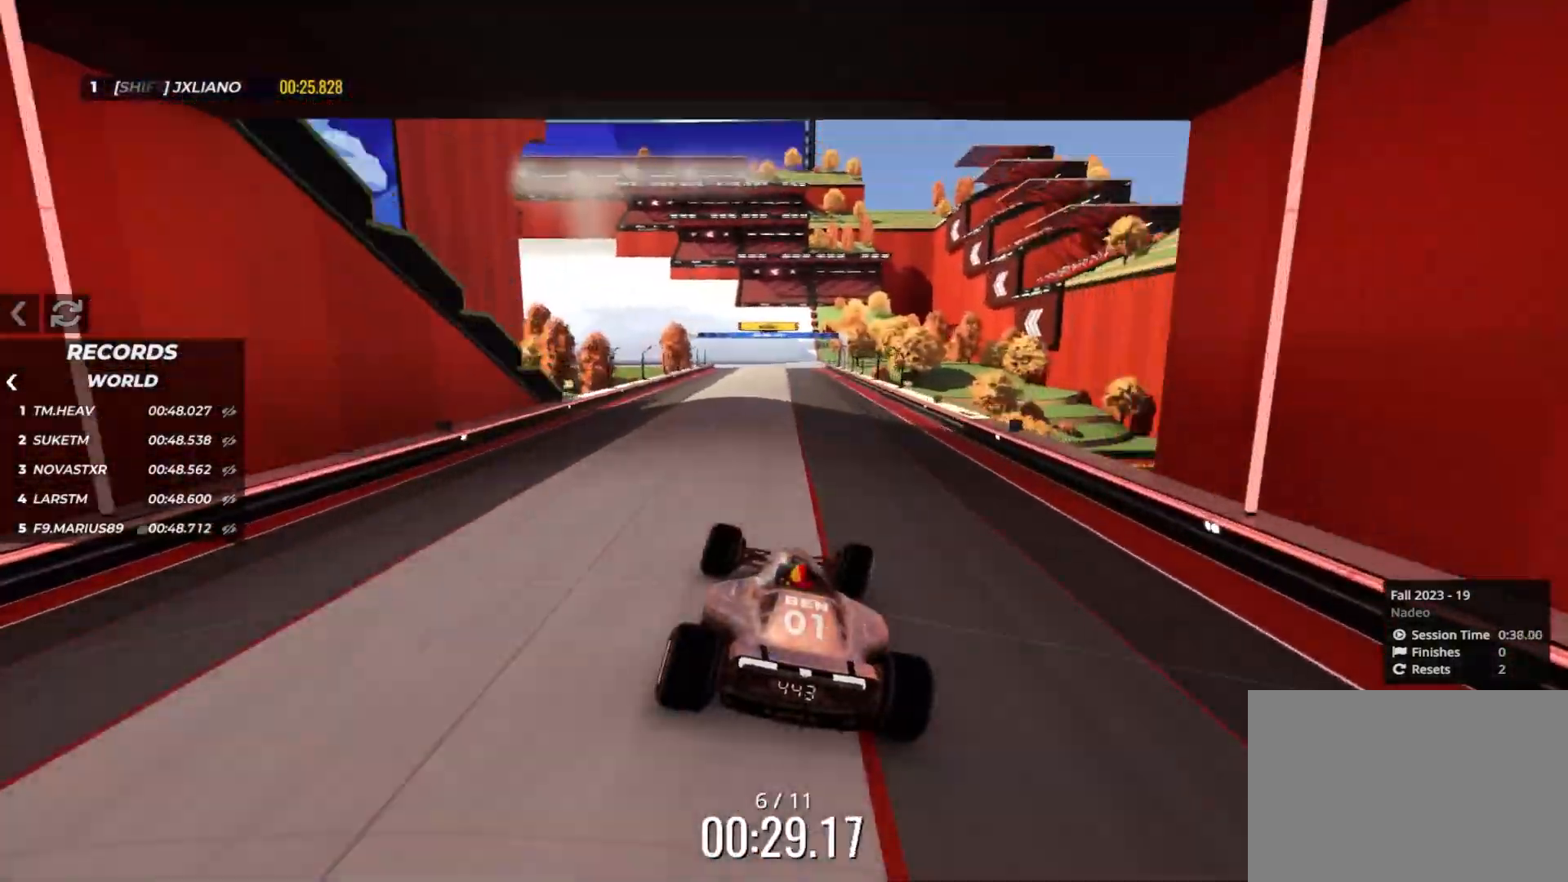
{"keys": ["up"], "events": [[133, "right", "up"], [316, "left", "down"], [433, "left", "up"]]}
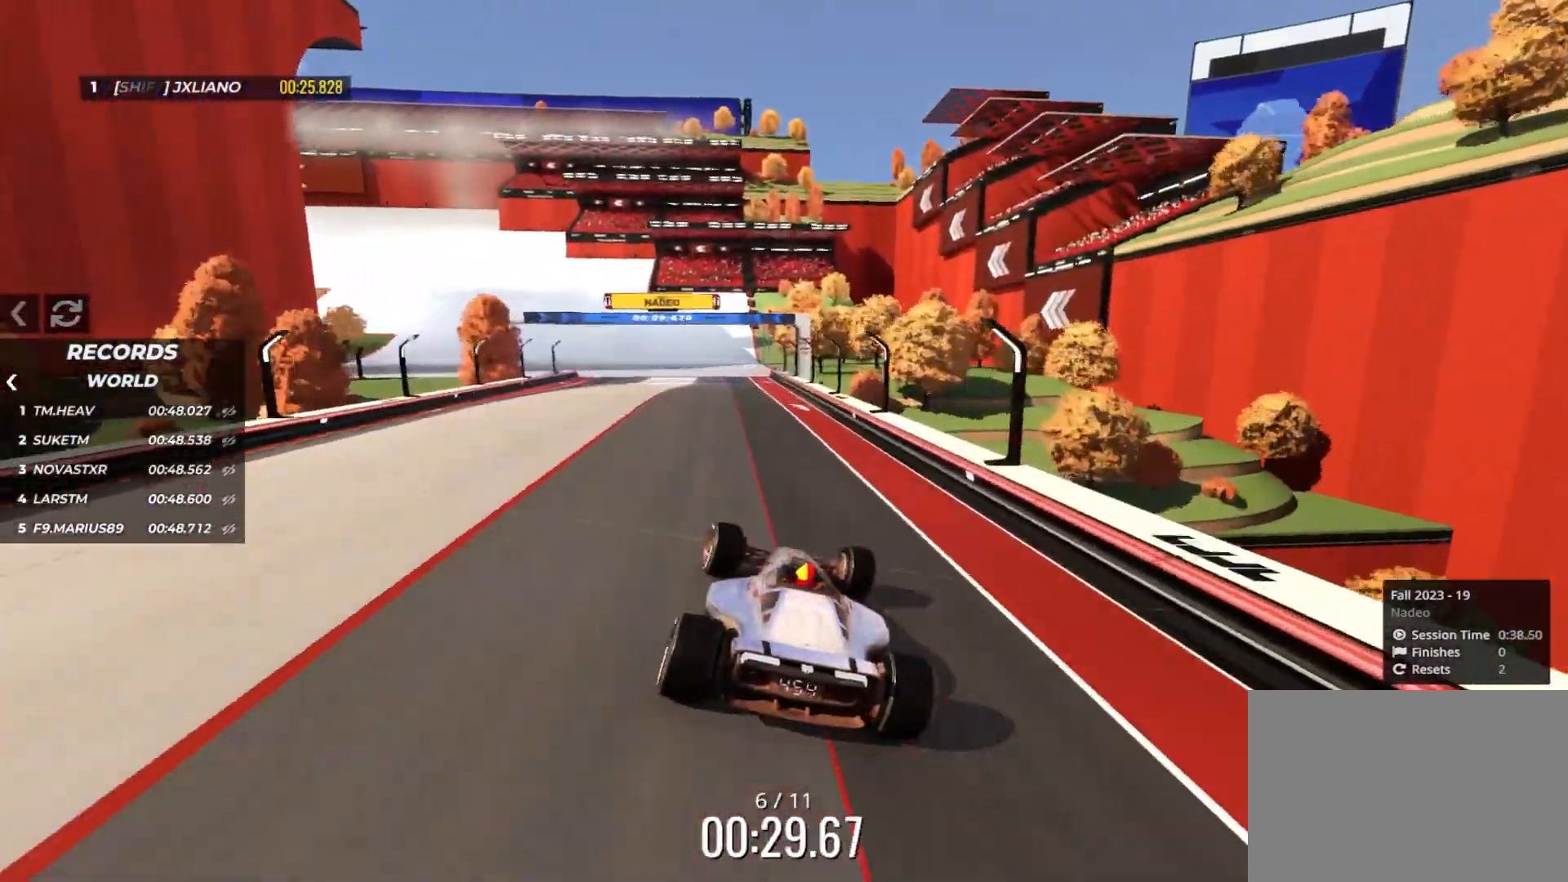
{"keys": ["left", "up"], "events": [[16, "left", "down"]]}